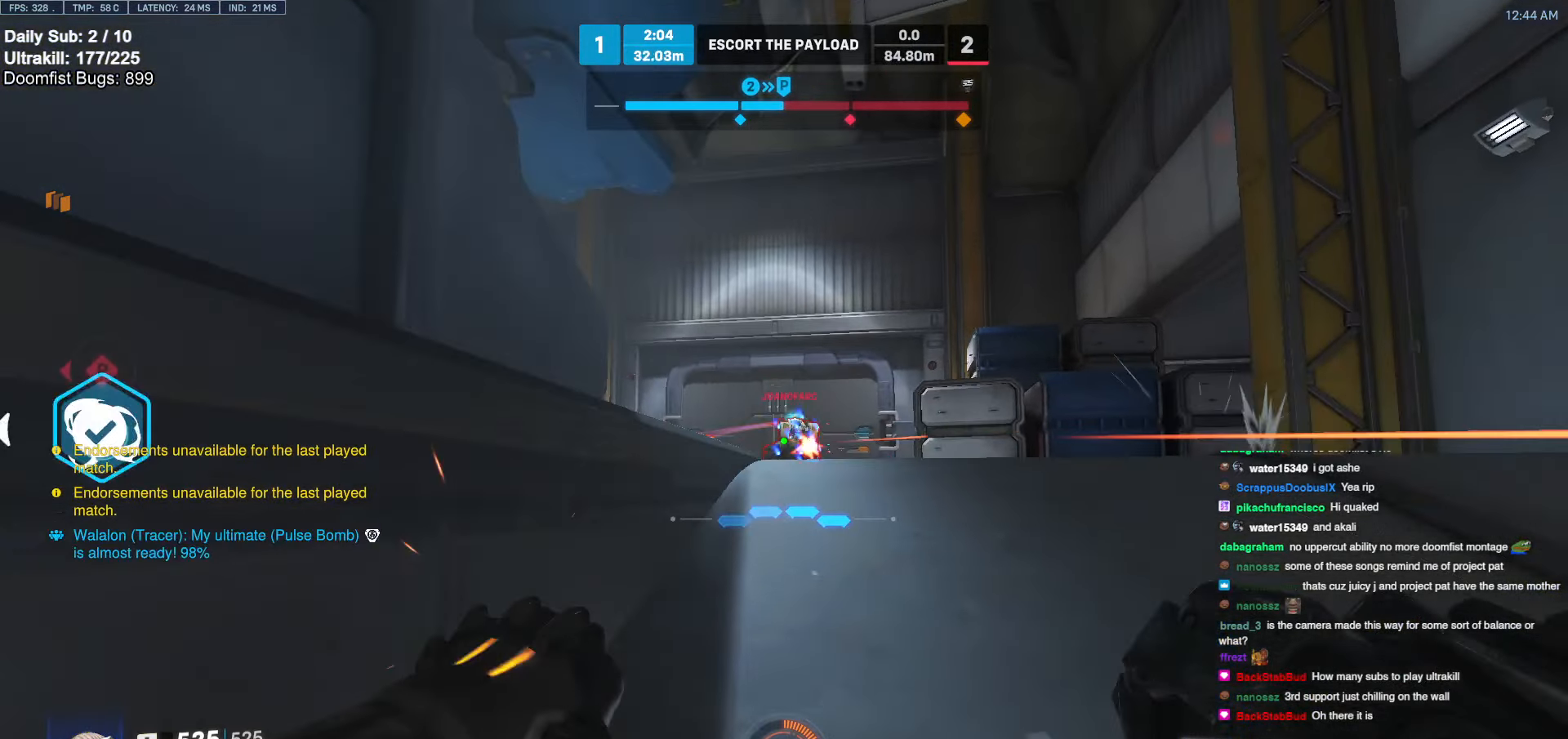
Gameplay with keyboard and mouse; each line is a JSON object with the keys and mouse buttons held at the frame after it. "events" lists presses ("down") and releases ("up") of "a", "ctrl", "d", "e", "f", "melee", "q", "r", "s", "shift", "space", "w", "mouse_left" and "mouse_right" between this image and that frame as [ms after this image, input, new state], when the widget could be followed in between. "mouse_left", "mouse_right" = the "left", "right" buttons of the "mouse" list. No other keys are recorded. Mouse movement is not recorded. Key names are as the overlay labels them; some are game actions (e.g. jump) rather than physical keys.
{"keys": ["w"], "mouse": [], "events": [[51, "w", "down"], [236, "mouse_left", "up"], [338, "e", "down"], [405, "e", "up"]]}
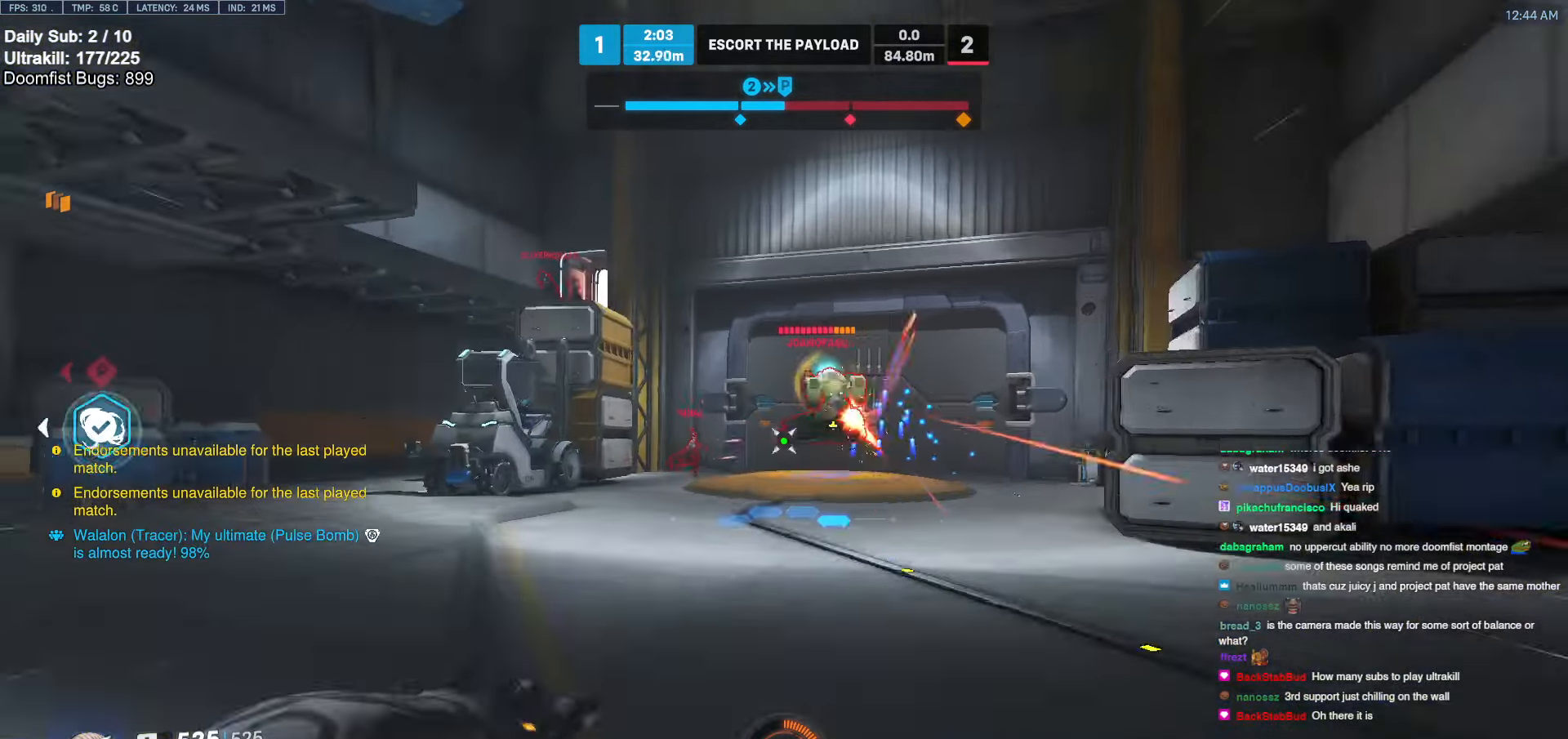
{"keys": ["d", "s"], "mouse": ["left"], "events": [[16, "d", "down"], [118, "w", "up"], [337, "s", "down"], [337, "space", "down"], [439, "space", "up"], [489, "mouse_left", "down"]]}
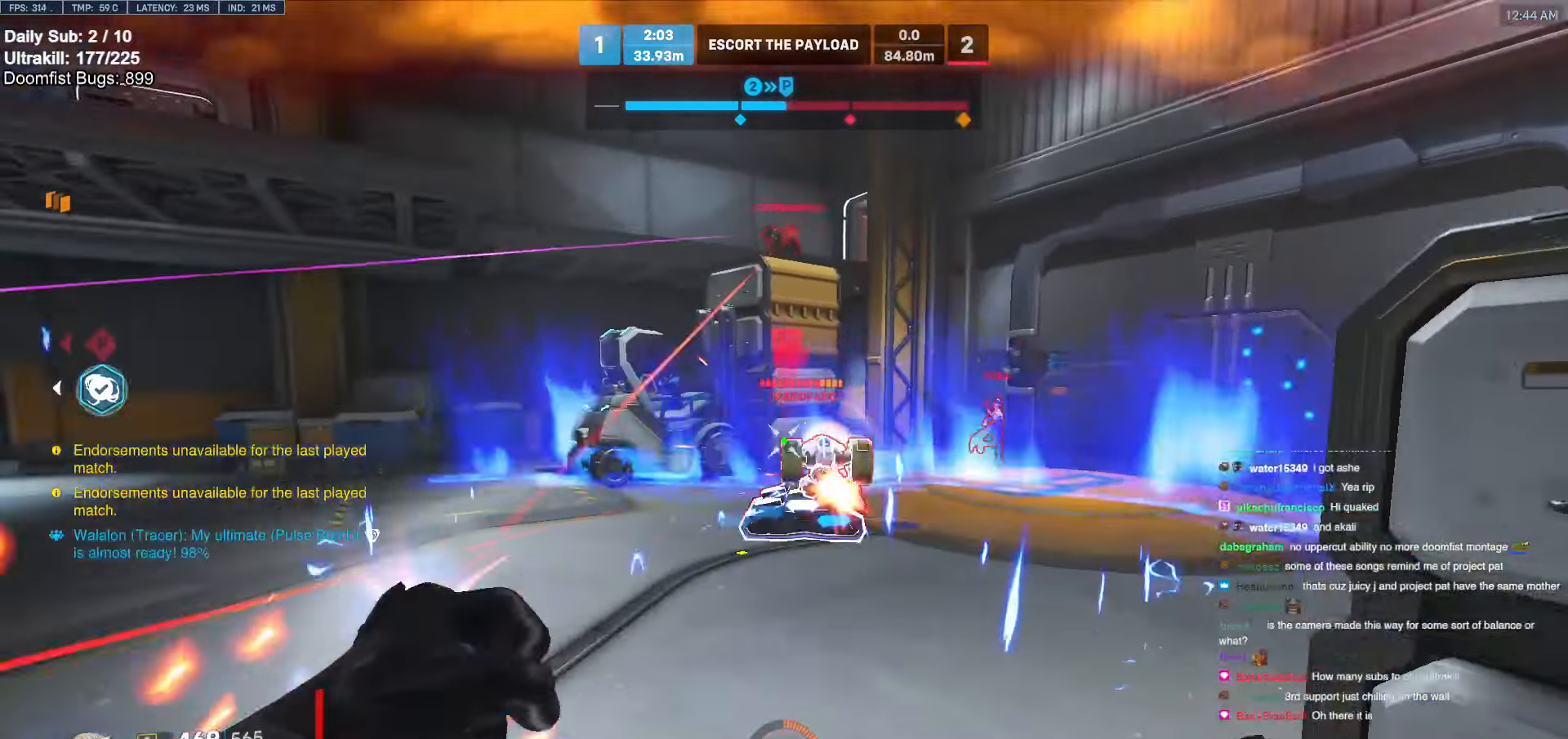
{"keys": ["a", "space", "w"], "mouse": ["right"], "events": [[135, "mouse_left", "up"], [338, "mouse_left", "down"], [389, "a", "down"], [389, "mouse_right", "down"], [389, "s", "up"], [423, "d", "up"], [473, "mouse_left", "up"], [507, "space", "down"], [507, "w", "down"]]}
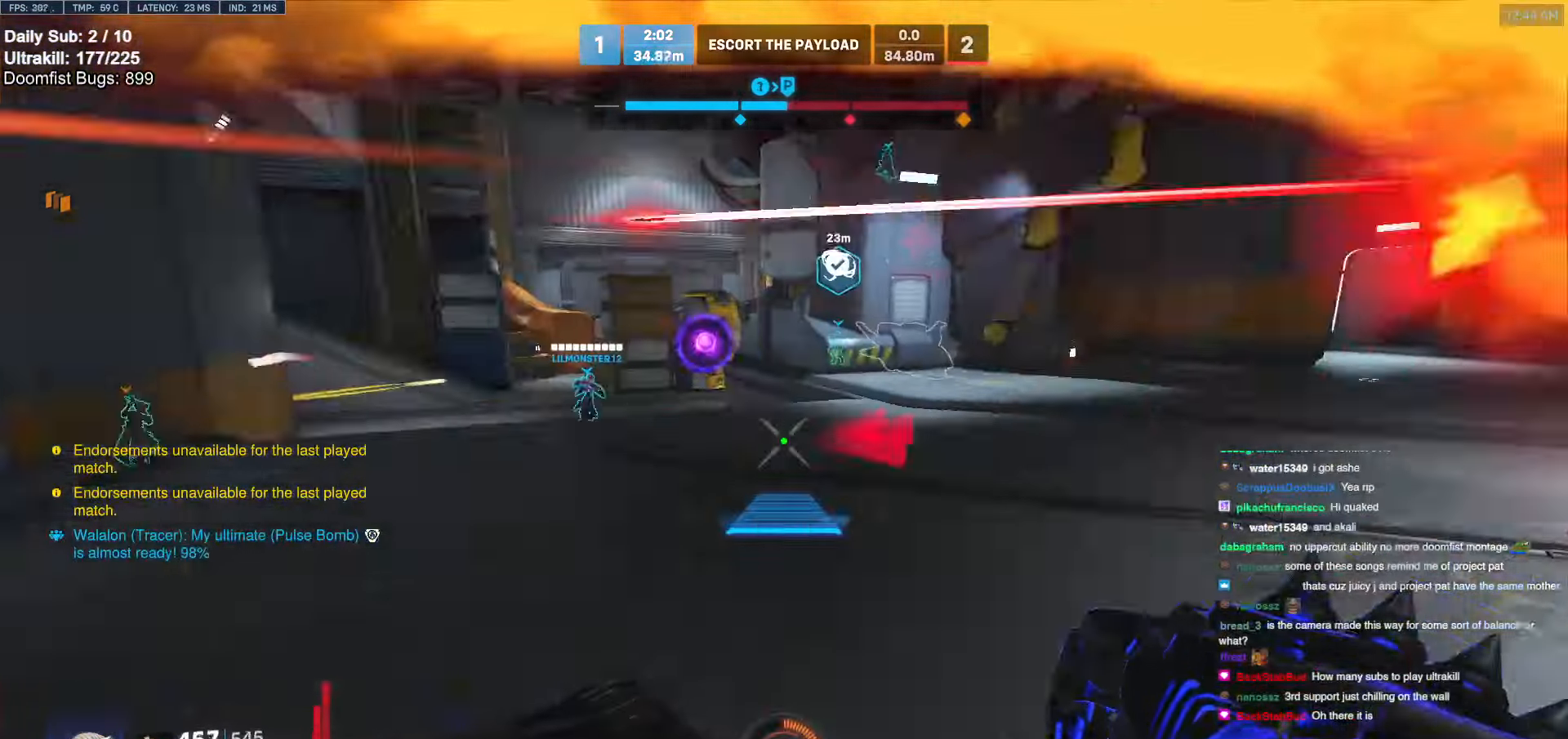
{"keys": ["a", "s"], "mouse": [], "events": [[51, "a", "up"], [51, "mouse_right", "up"], [101, "a", "down"], [152, "w", "up"], [203, "space", "up"], [405, "s", "down"]]}
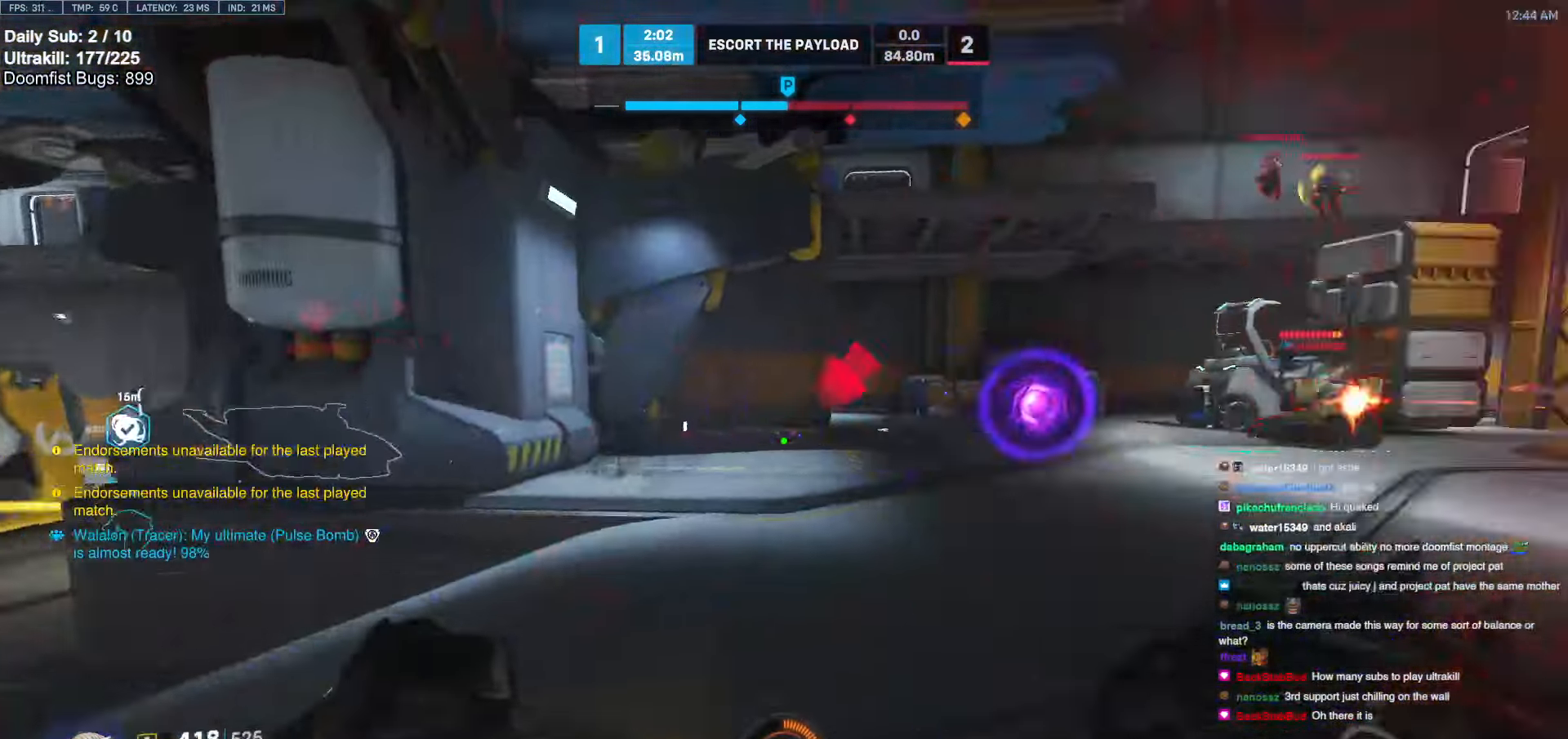
{"keys": ["a"], "mouse": ["left"], "events": [[84, "s", "up"], [253, "space", "down"], [405, "mouse_left", "down"], [405, "space", "up"]]}
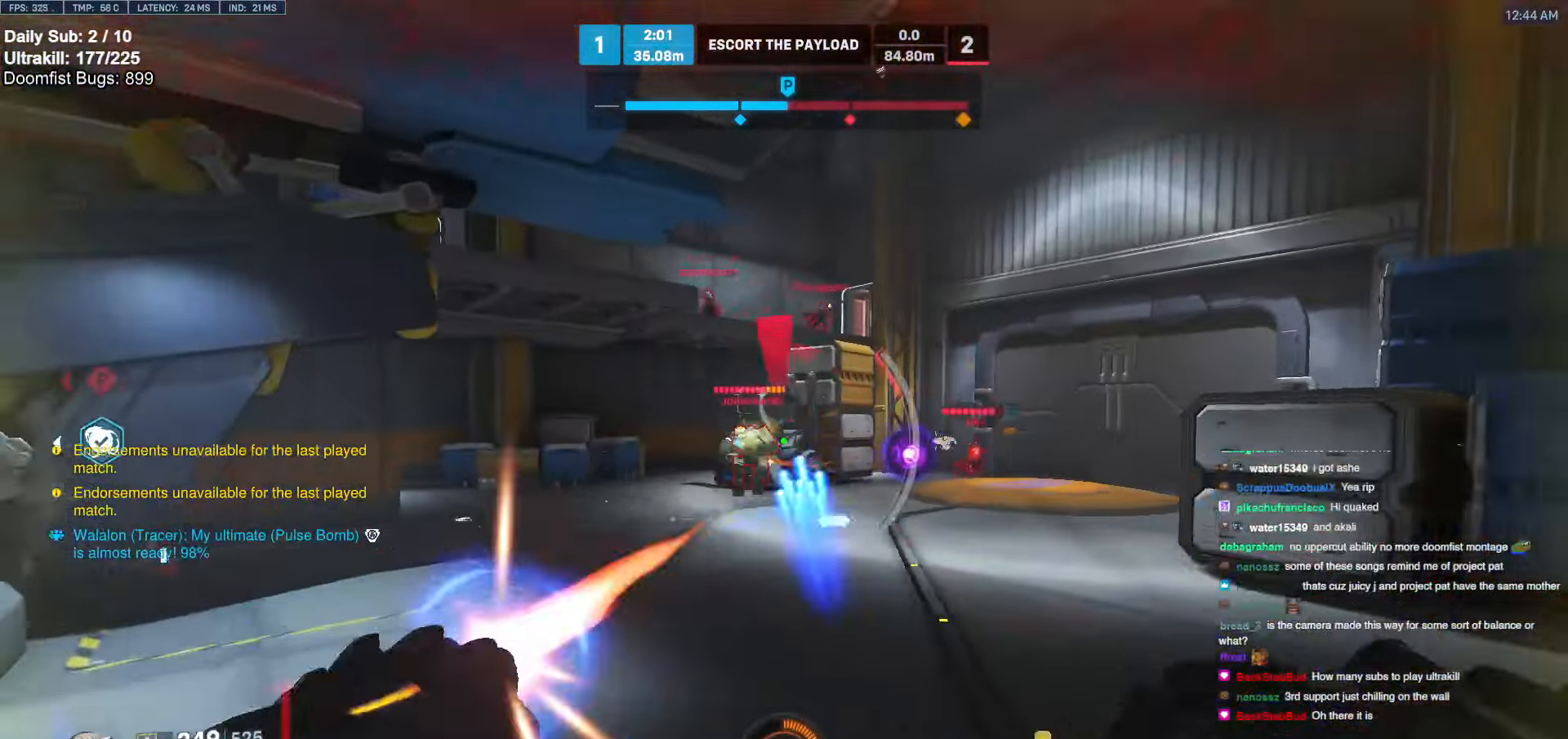
{"keys": ["a", "s"], "mouse": [], "events": [[16, "shift", "down"], [67, "mouse_left", "up"], [168, "shift", "up"], [320, "s", "down"]]}
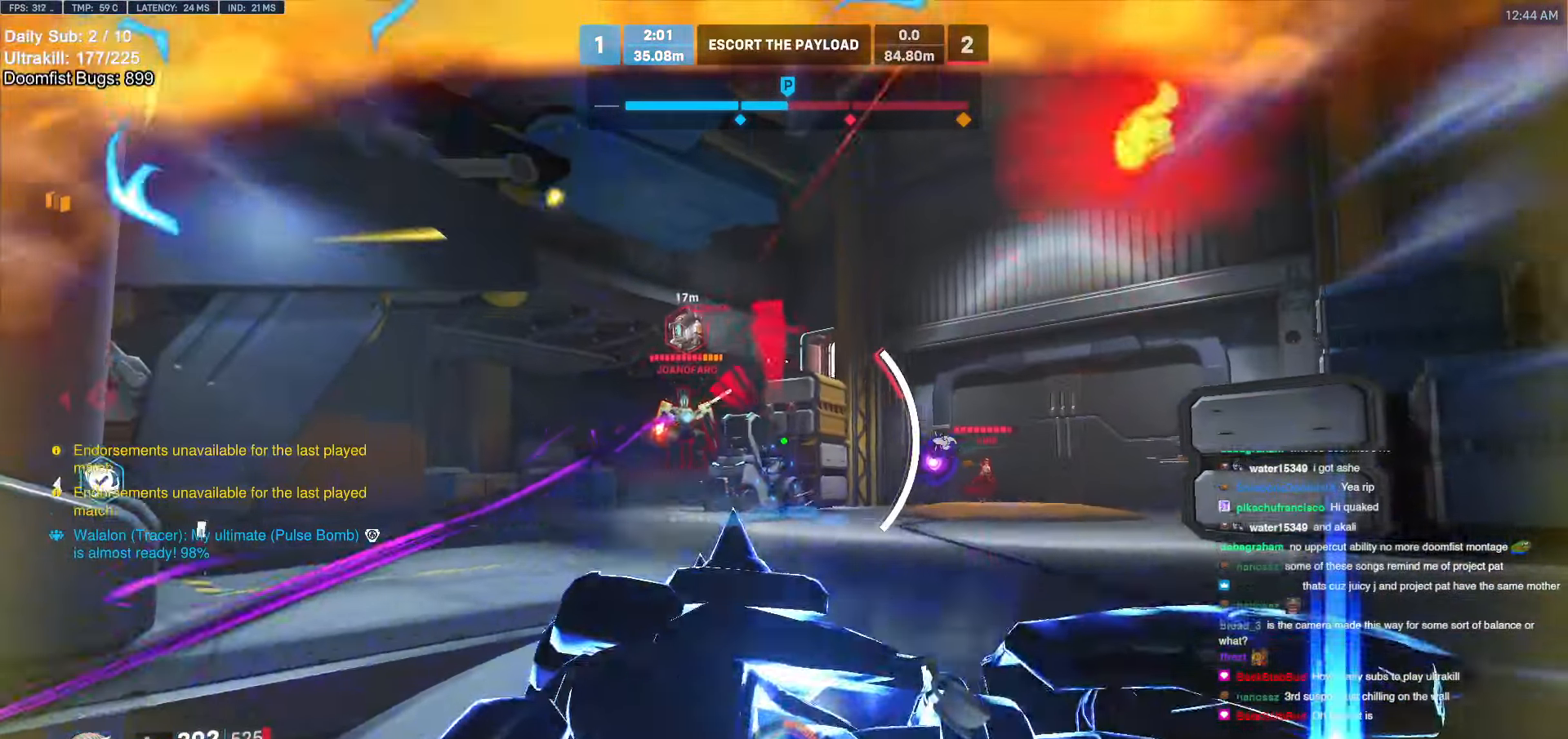
{"keys": ["a"], "mouse": ["right"], "events": [[51, "a", "up"], [51, "d", "down"], [51, "s", "up"], [237, "a", "down"], [287, "d", "up"], [338, "s", "down"], [338, "space", "down"], [372, "mouse_right", "down"], [422, "space", "up"], [473, "s", "up"]]}
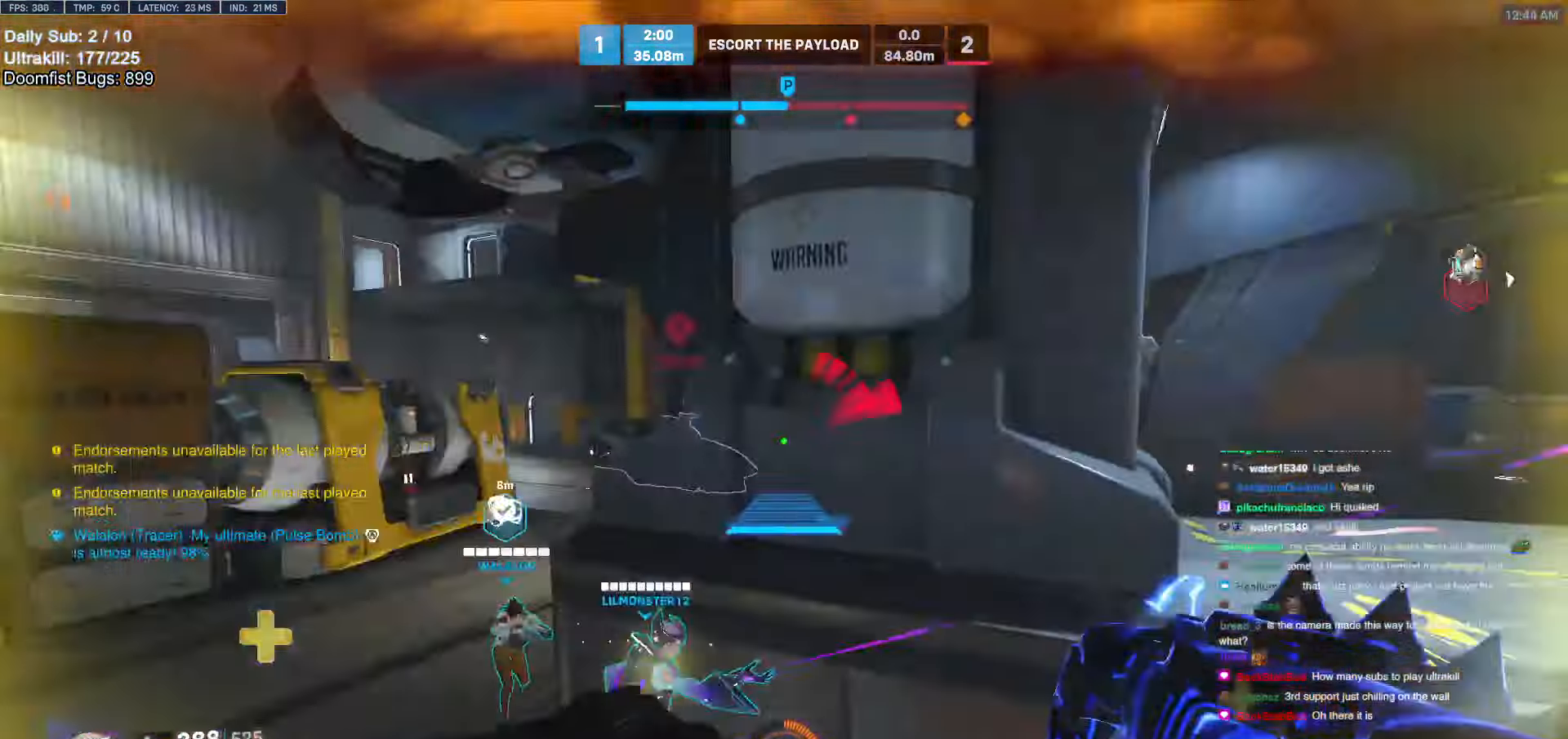
{"keys": ["a"], "mouse": [], "events": [[17, "mouse_right", "up"], [17, "space", "down"], [118, "a", "up"], [118, "w", "down"], [304, "space", "up"], [355, "w", "up"], [405, "a", "down"]]}
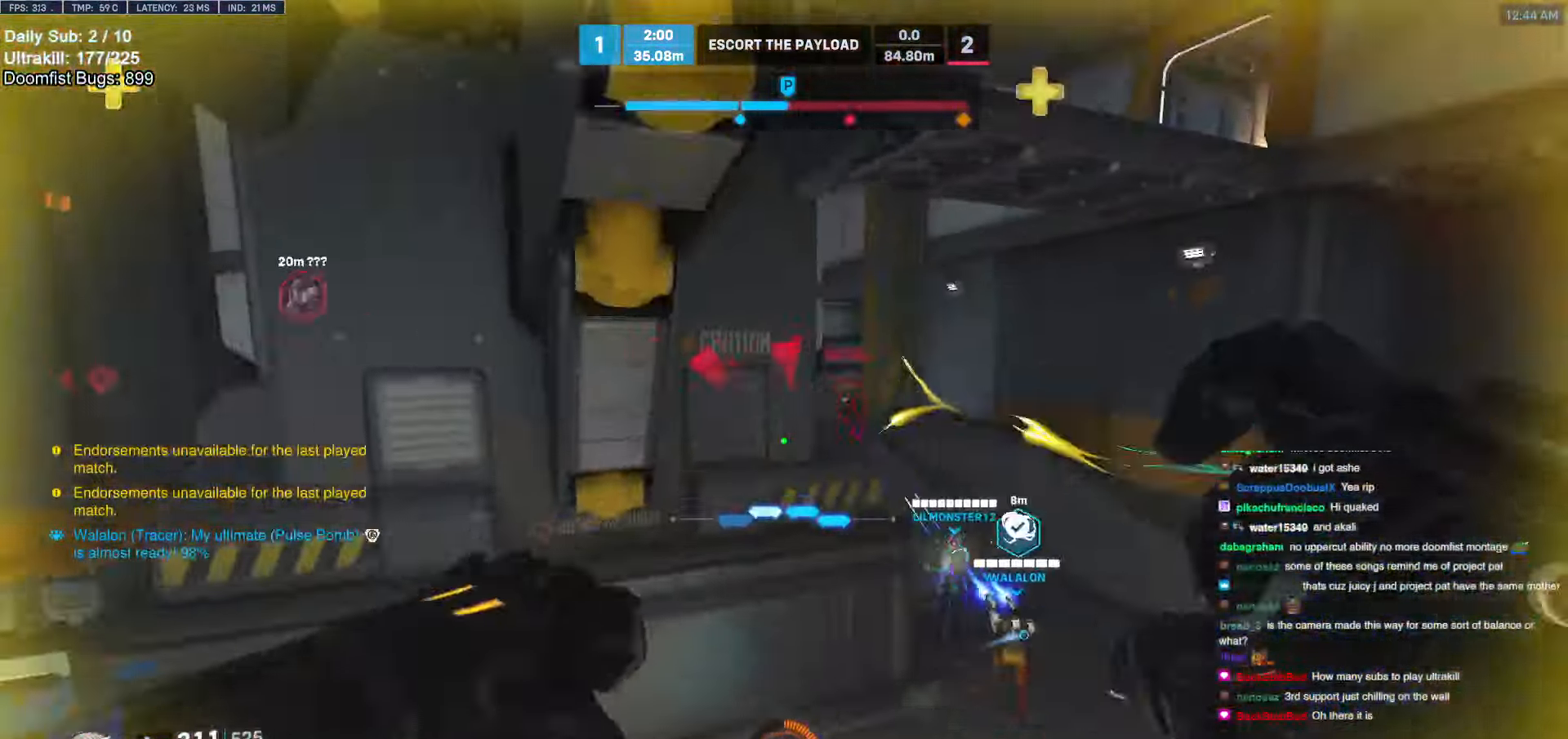
{"keys": [], "mouse": [], "events": [[50, "s", "down"], [101, "d", "down"], [101, "s", "up"], [202, "a", "up"], [354, "a", "down"], [354, "d", "up"], [354, "w", "down"], [456, "a", "up"], [456, "w", "up"]]}
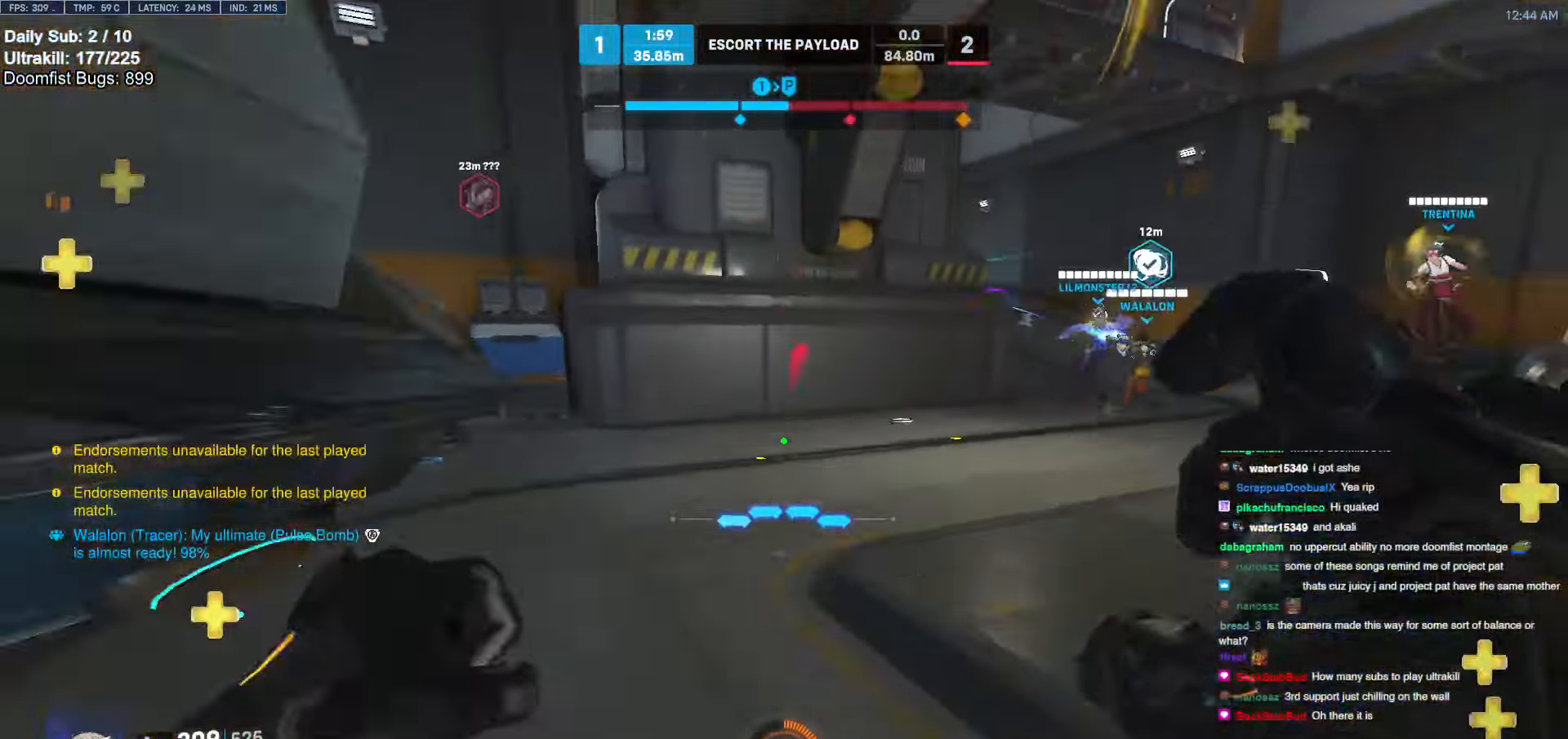
{"keys": [], "mouse": [], "events": []}
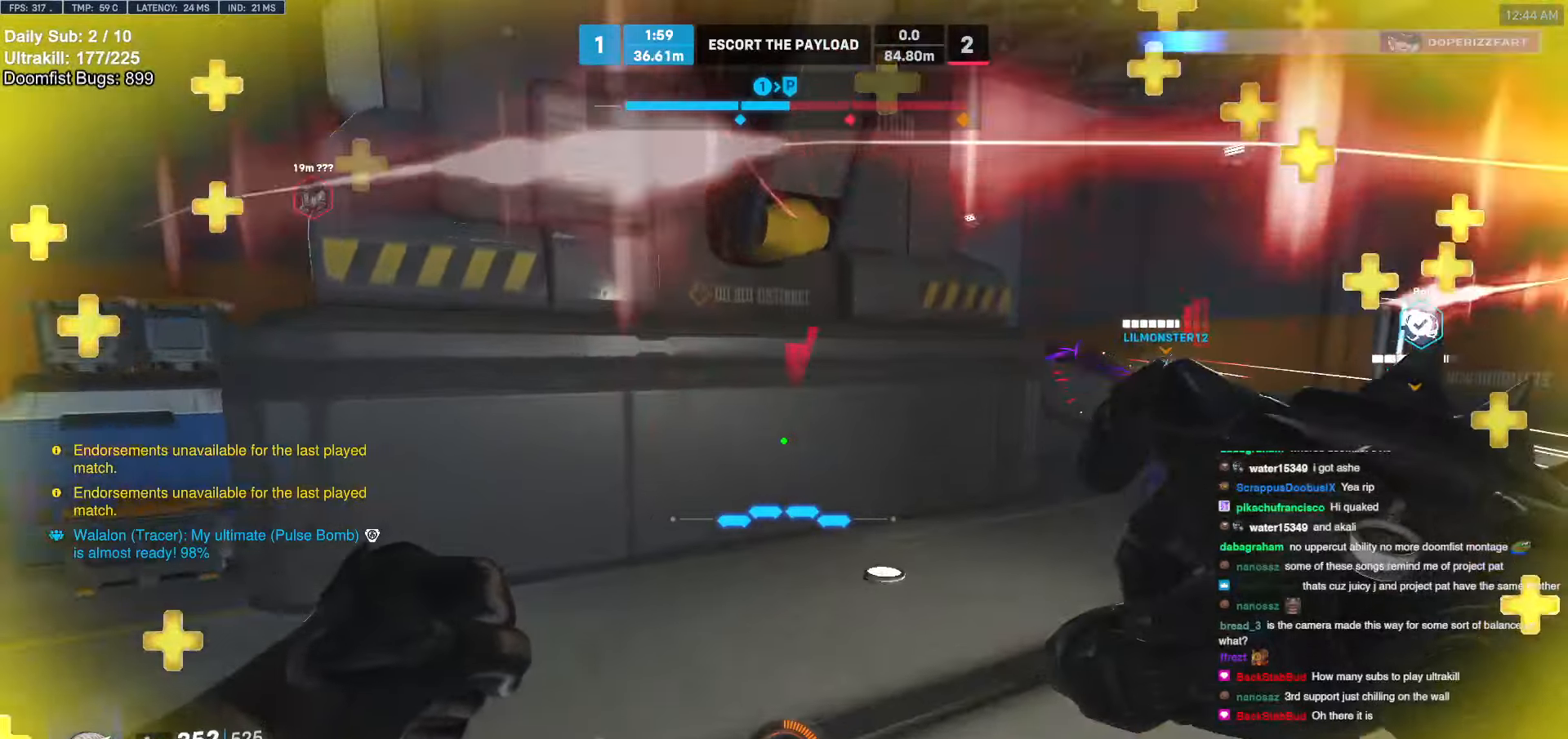
{"keys": [], "mouse": [], "events": []}
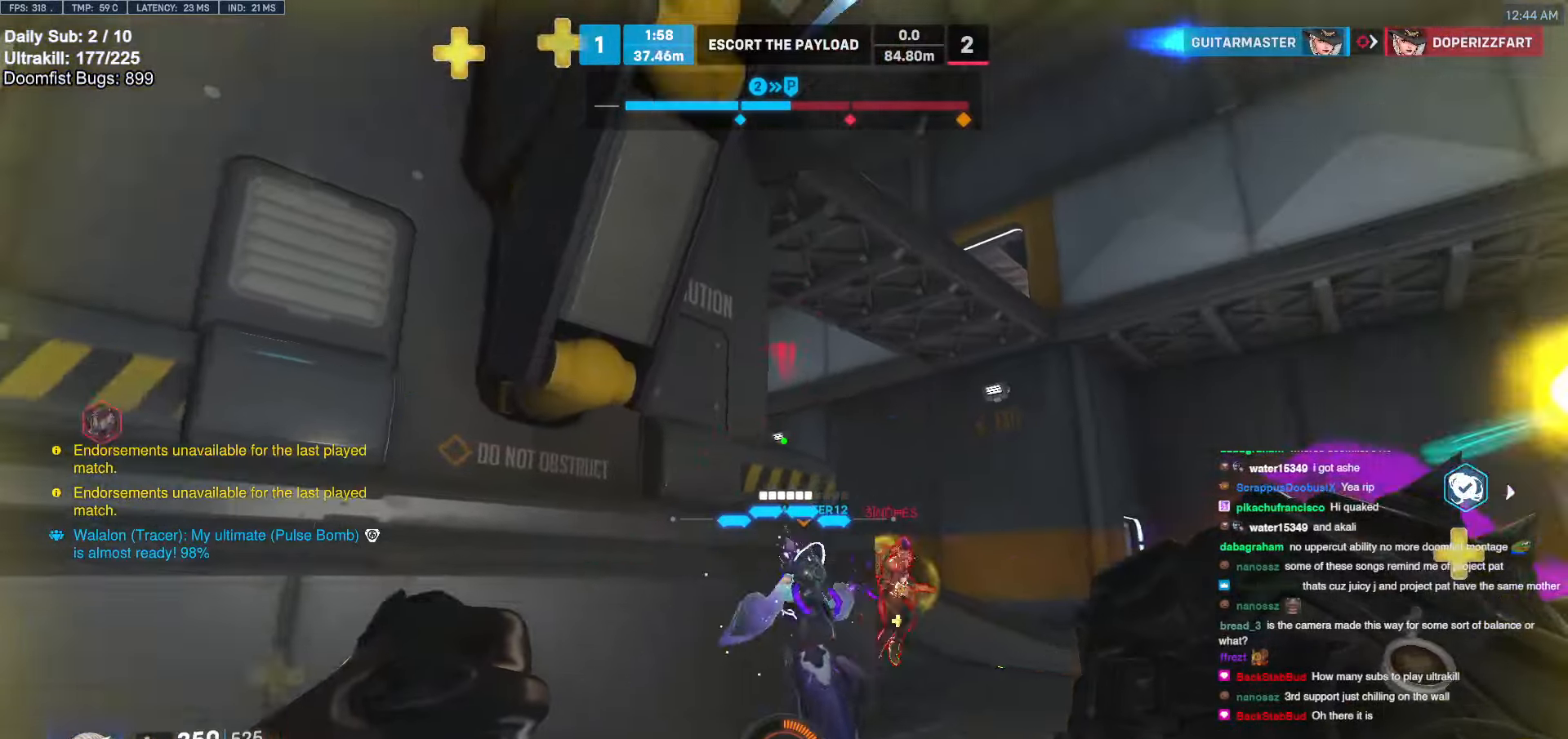
{"keys": ["w"], "mouse": ["left"], "events": [[490, "mouse_left", "down"], [490, "w", "down"]]}
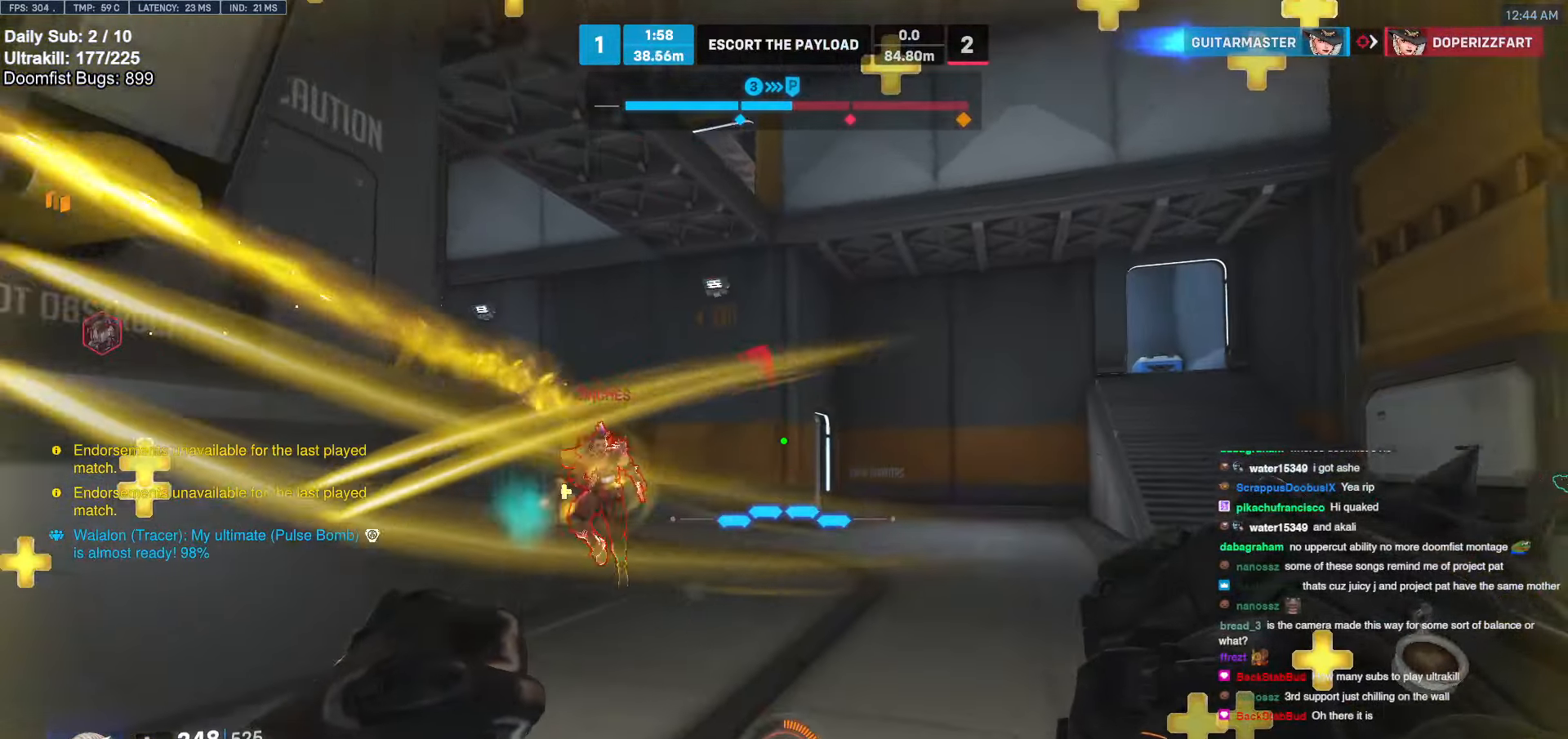
{"keys": ["w"], "mouse": [], "events": [[152, "mouse_left", "up"], [203, "w", "up"], [253, "a", "down"], [304, "mouse_left", "down"], [405, "a", "up"], [405, "mouse_left", "up"], [456, "w", "down"]]}
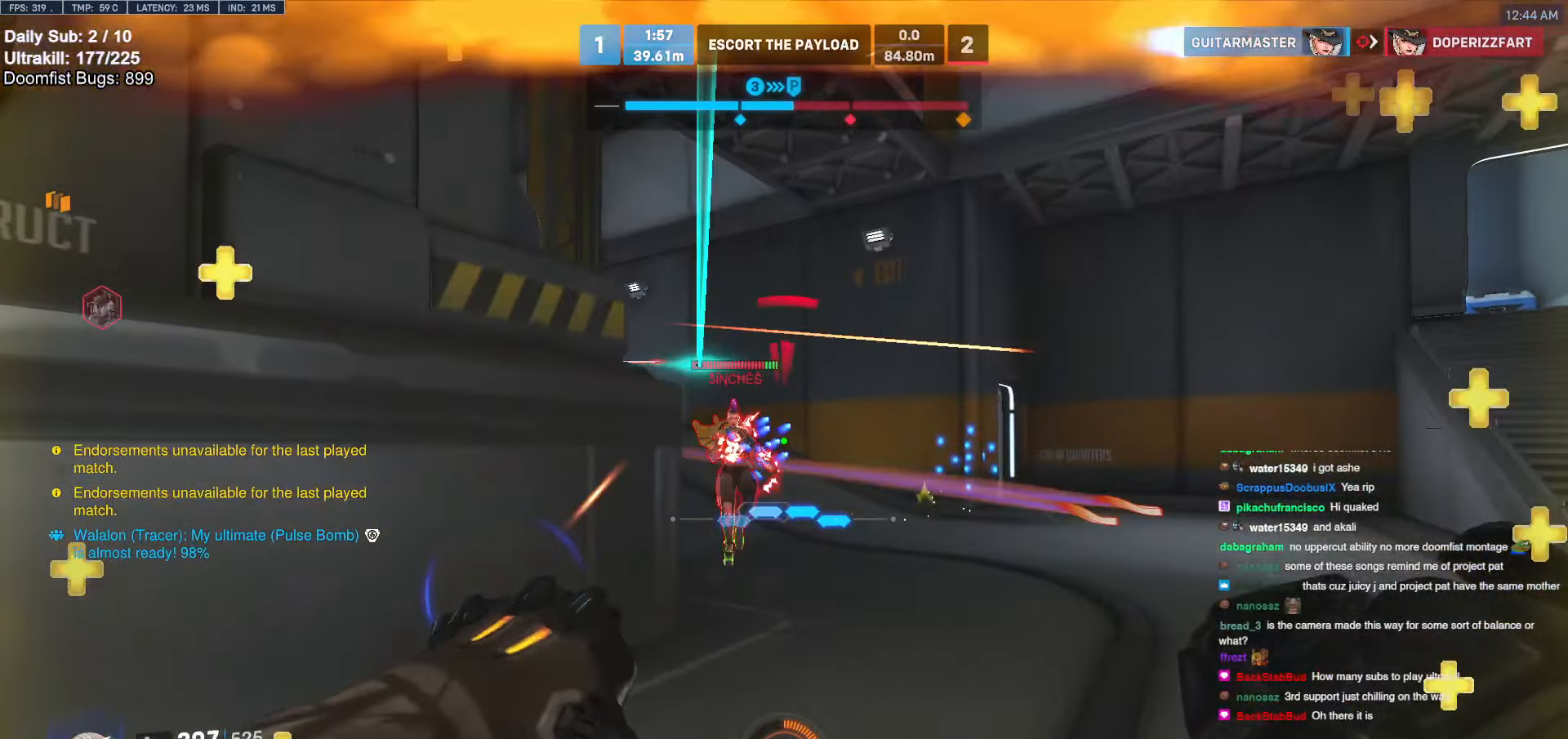
{"keys": ["a"], "mouse": [], "events": [[50, "d", "down"], [270, "a", "down"], [270, "mouse_left", "down"], [321, "d", "up"], [321, "w", "up"], [371, "mouse_left", "up"]]}
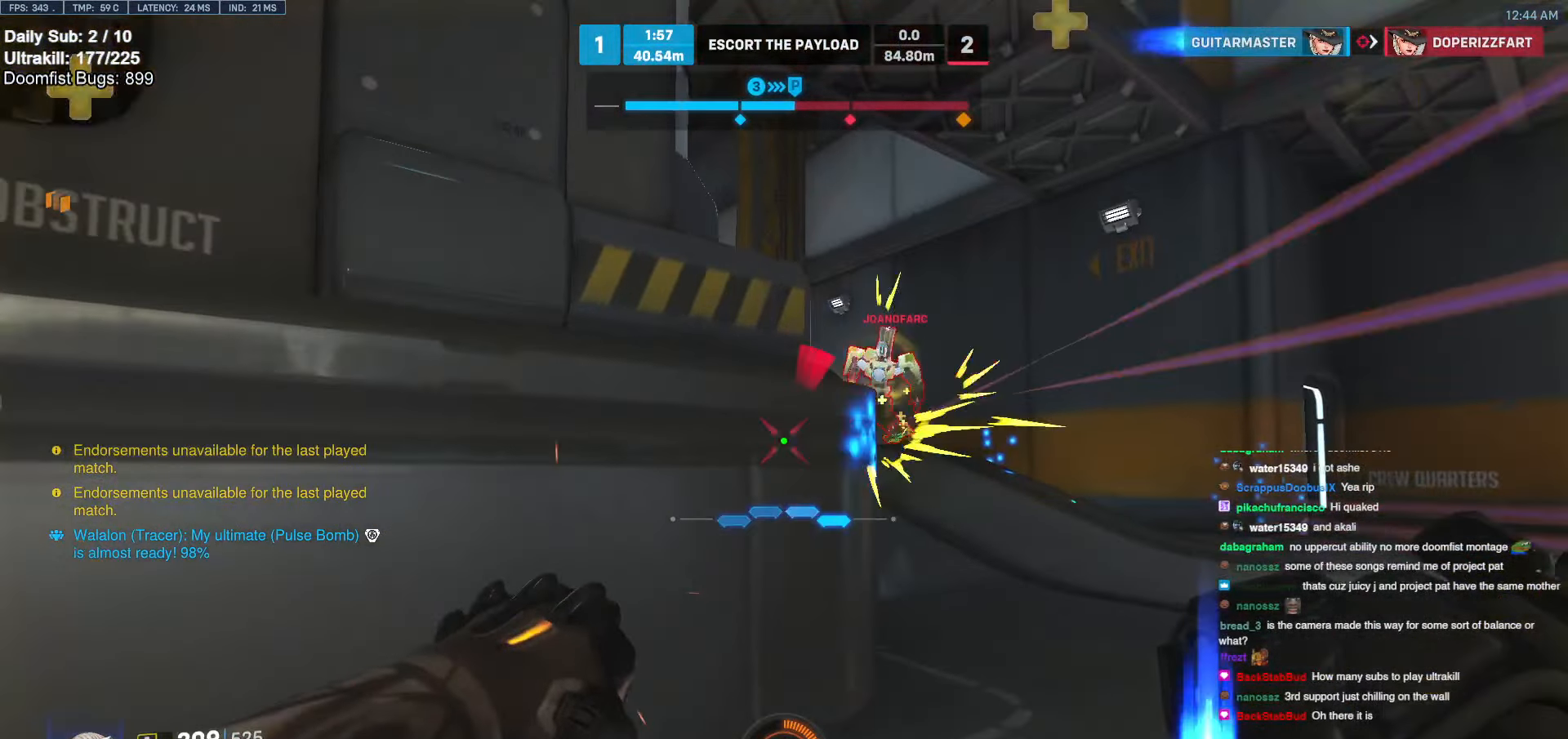
{"keys": ["a", "d", "s"], "mouse": [], "events": [[102, "s", "down"], [203, "space", "down"], [304, "space", "up"], [456, "d", "down"]]}
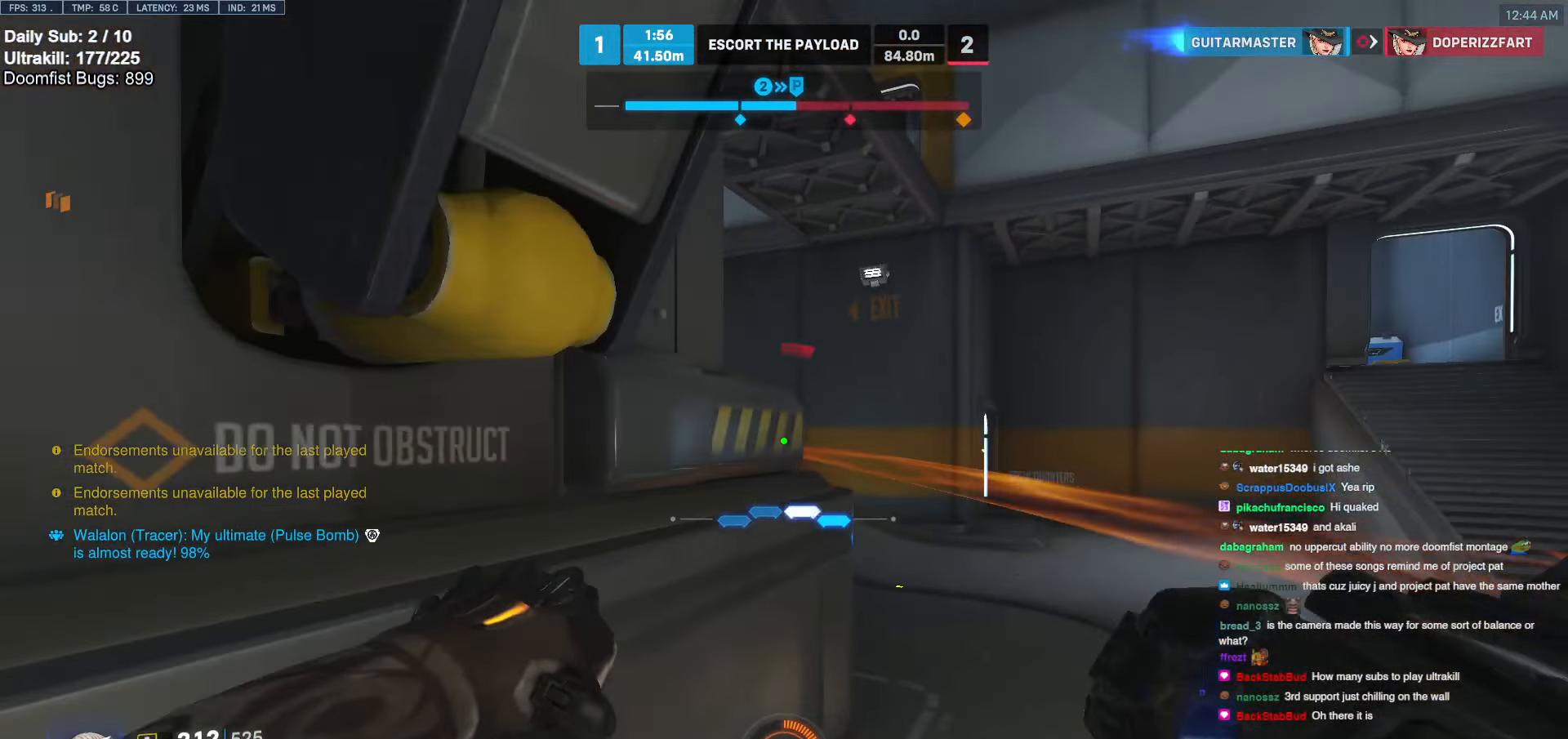
{"keys": [], "mouse": [], "events": [[17, "s", "up"], [118, "mouse_left", "down"], [169, "a", "up"], [220, "mouse_left", "up"], [321, "d", "up"], [439, "e", "down"], [507, "e", "up"]]}
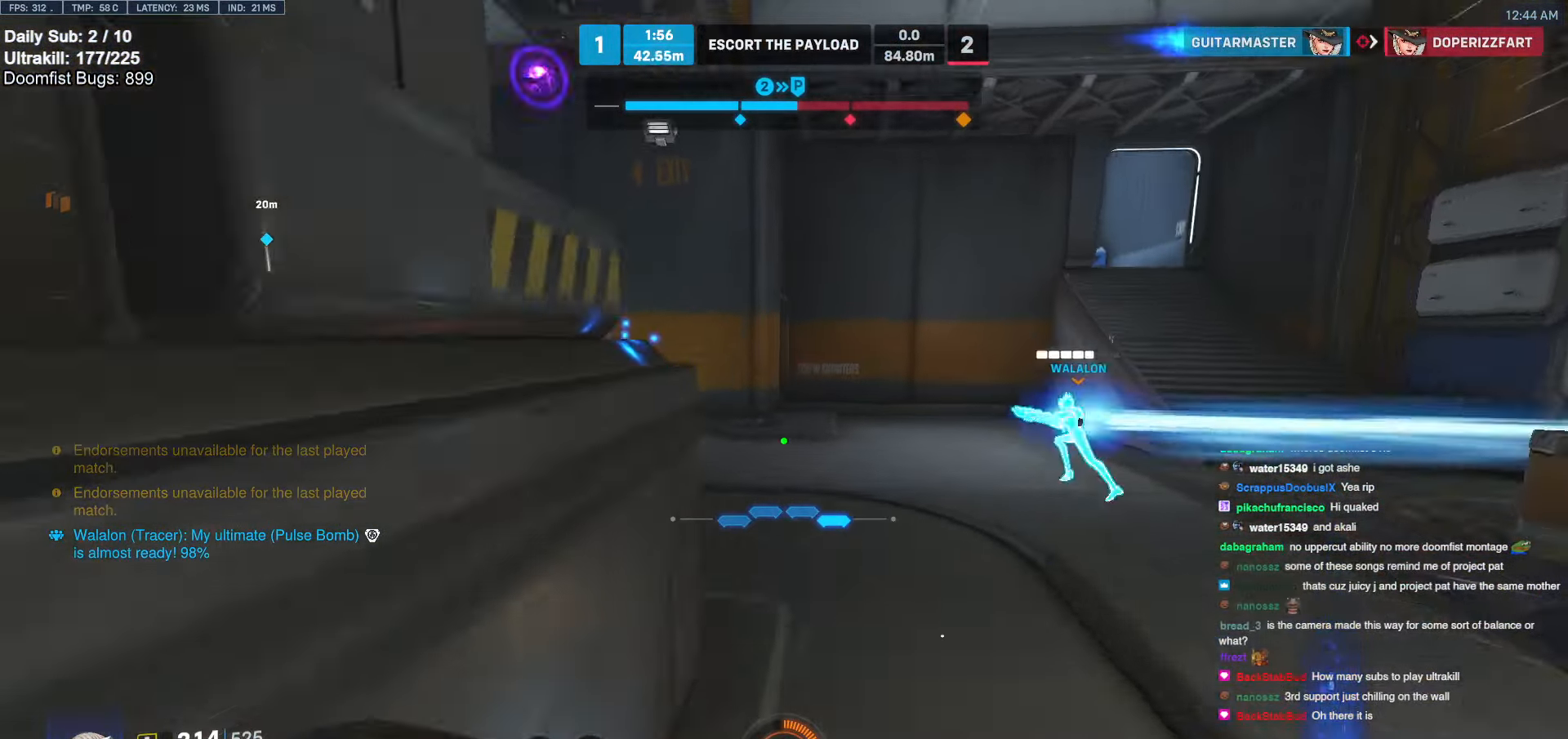
{"keys": ["a"], "mouse": [], "events": [[34, "w", "down"], [67, "d", "down"], [388, "w", "up"], [490, "a", "down"], [490, "d", "up"]]}
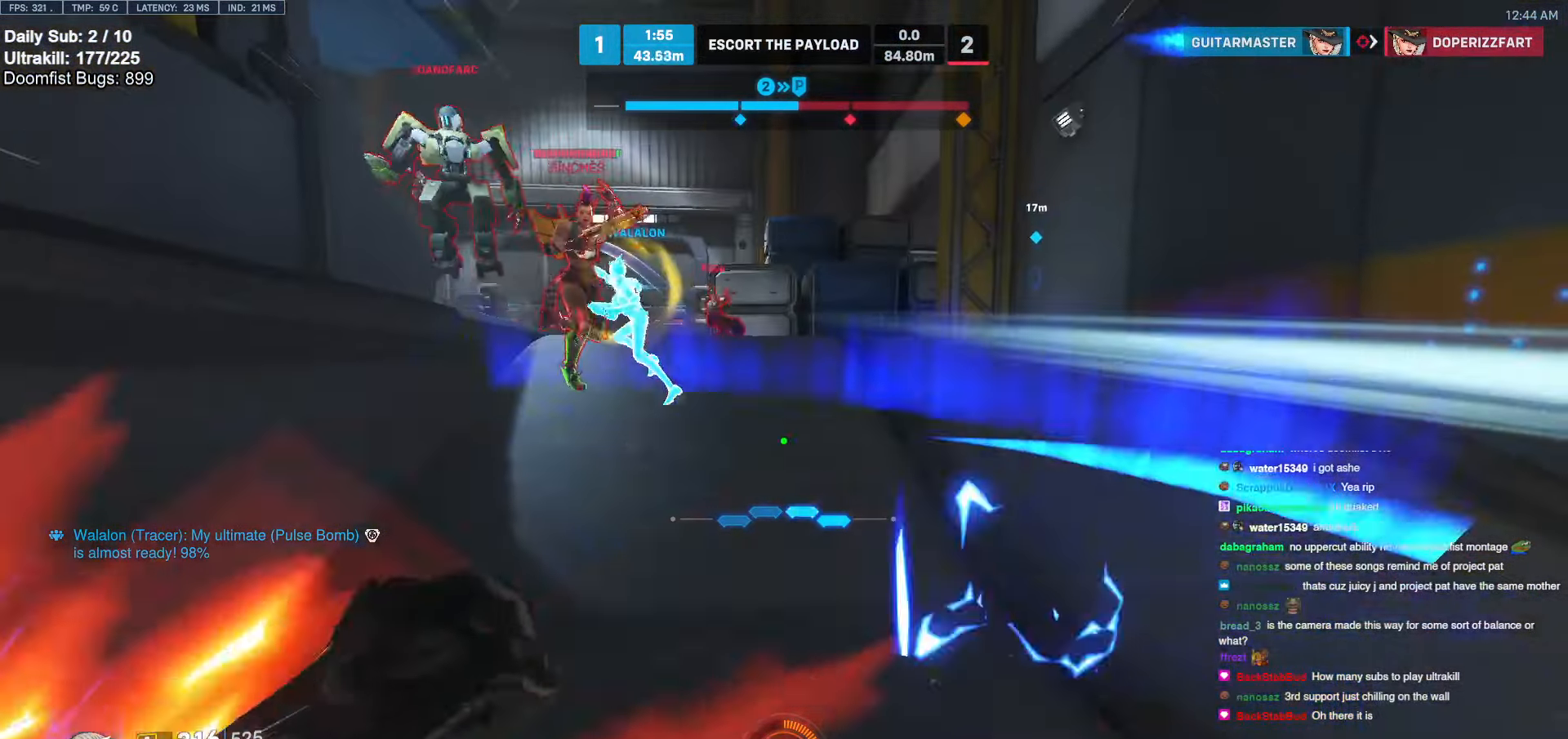
{"keys": ["s"], "mouse": [], "events": [[50, "w", "down"], [253, "a", "up"], [253, "mouse_left", "down"], [304, "a", "down"], [405, "mouse_left", "up"], [405, "w", "up"], [506, "a", "up"], [506, "s", "down"]]}
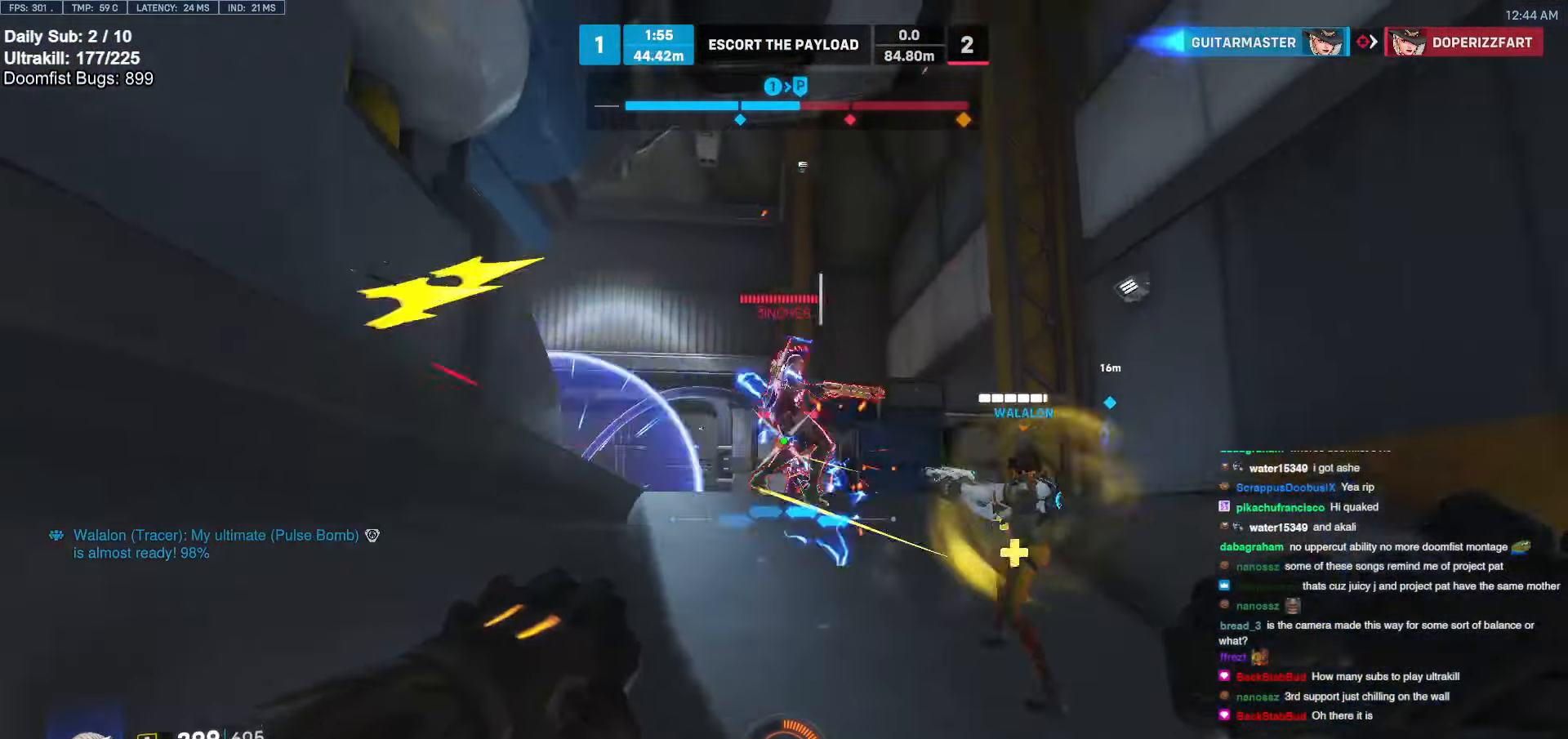
{"keys": ["d"], "mouse": [], "events": [[102, "a", "down"], [102, "mouse_left", "down"], [203, "mouse_left", "up"], [254, "s", "up"], [304, "d", "down"], [355, "a", "up"]]}
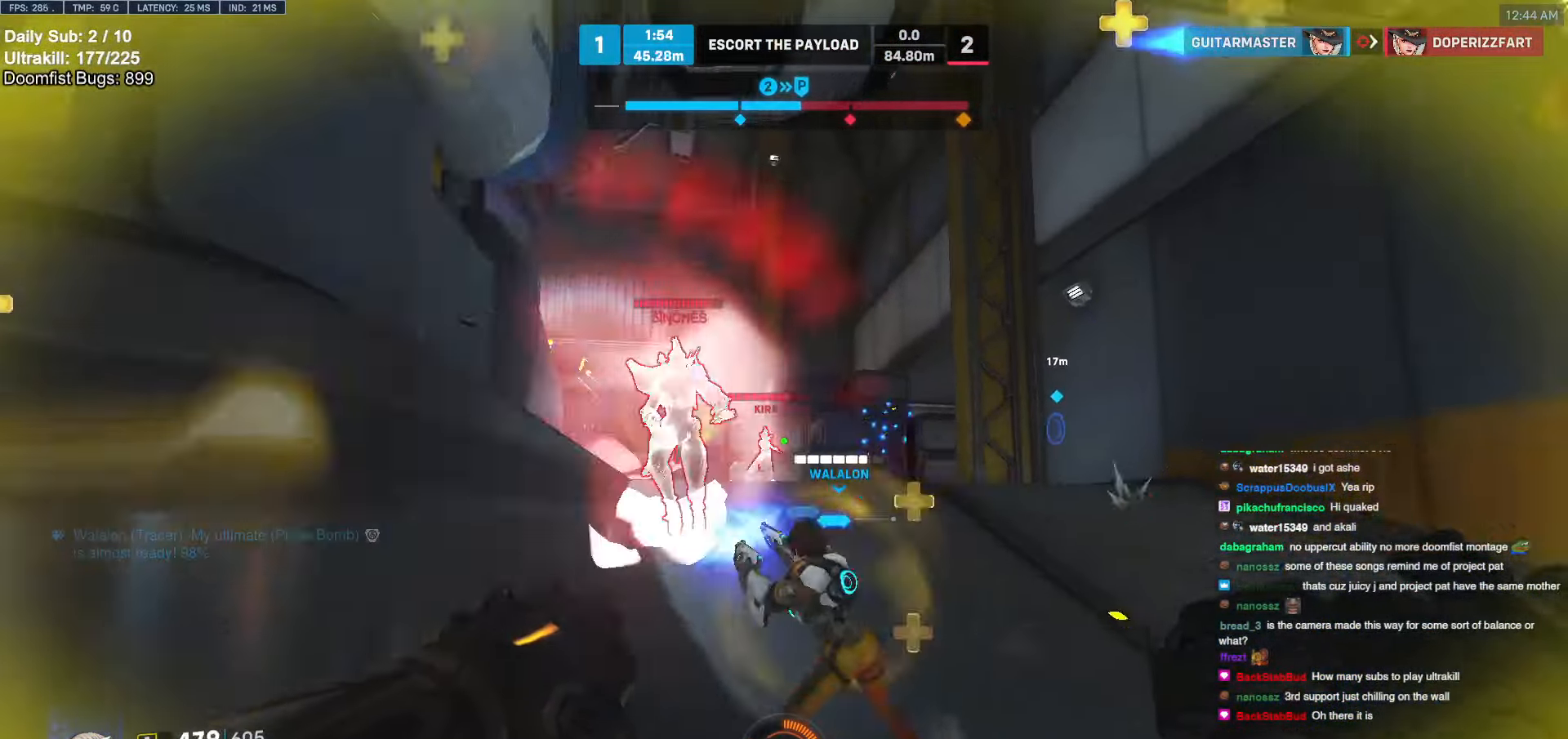
{"keys": ["a", "w"], "mouse": [], "events": [[101, "a", "down"], [135, "d", "up"], [135, "w", "down"], [152, "w", "up"], [203, "mouse_left", "down"], [338, "mouse_left", "up"], [490, "w", "down"]]}
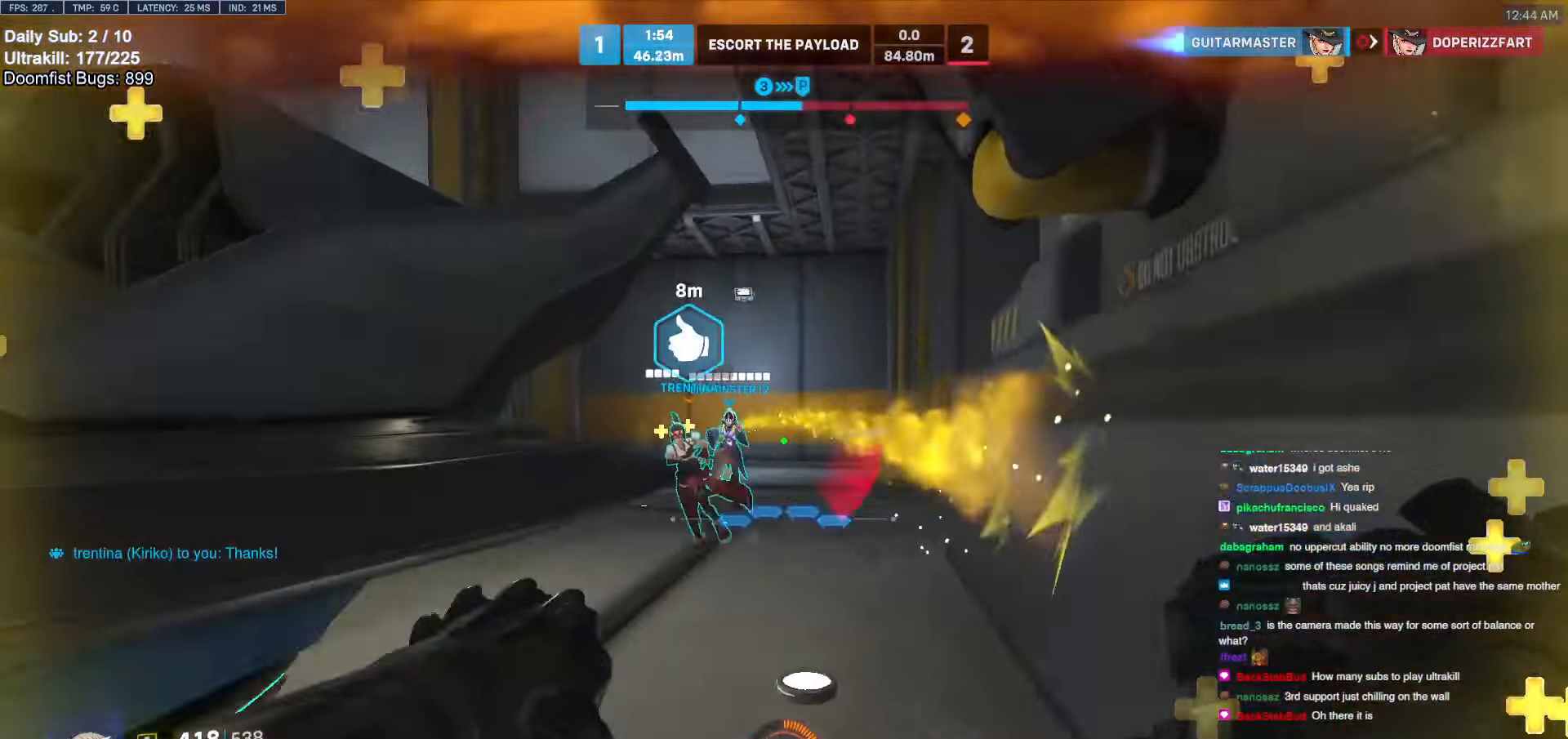
{"keys": ["a"], "mouse": [], "events": [[67, "a", "up"], [253, "a", "down"], [405, "w", "up"]]}
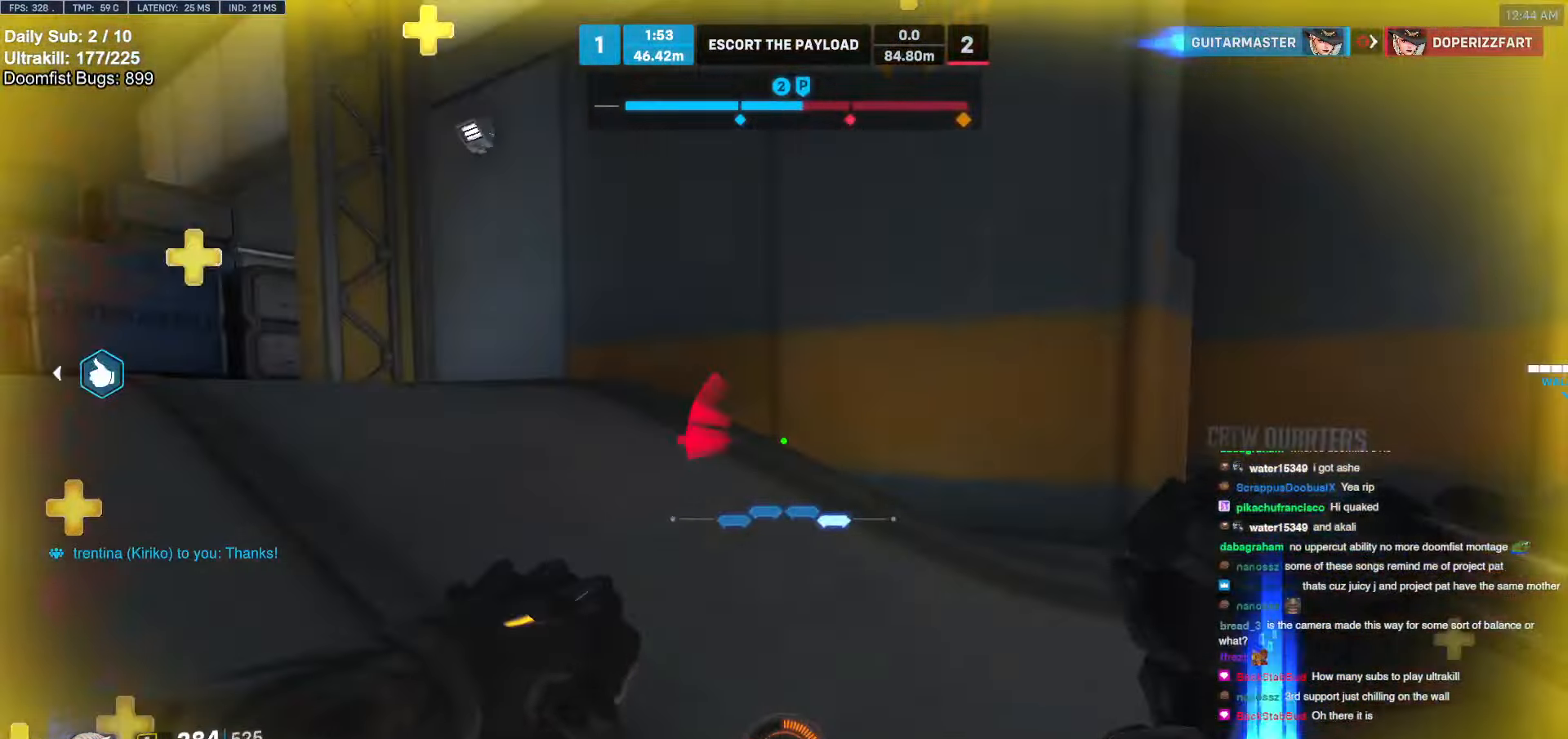
{"keys": ["a"], "mouse": ["right"], "events": [[50, "s", "down"], [101, "a", "up"], [270, "mouse_left", "down"], [321, "a", "down"], [355, "mouse_left", "up"], [355, "s", "up"], [388, "mouse_right", "down"]]}
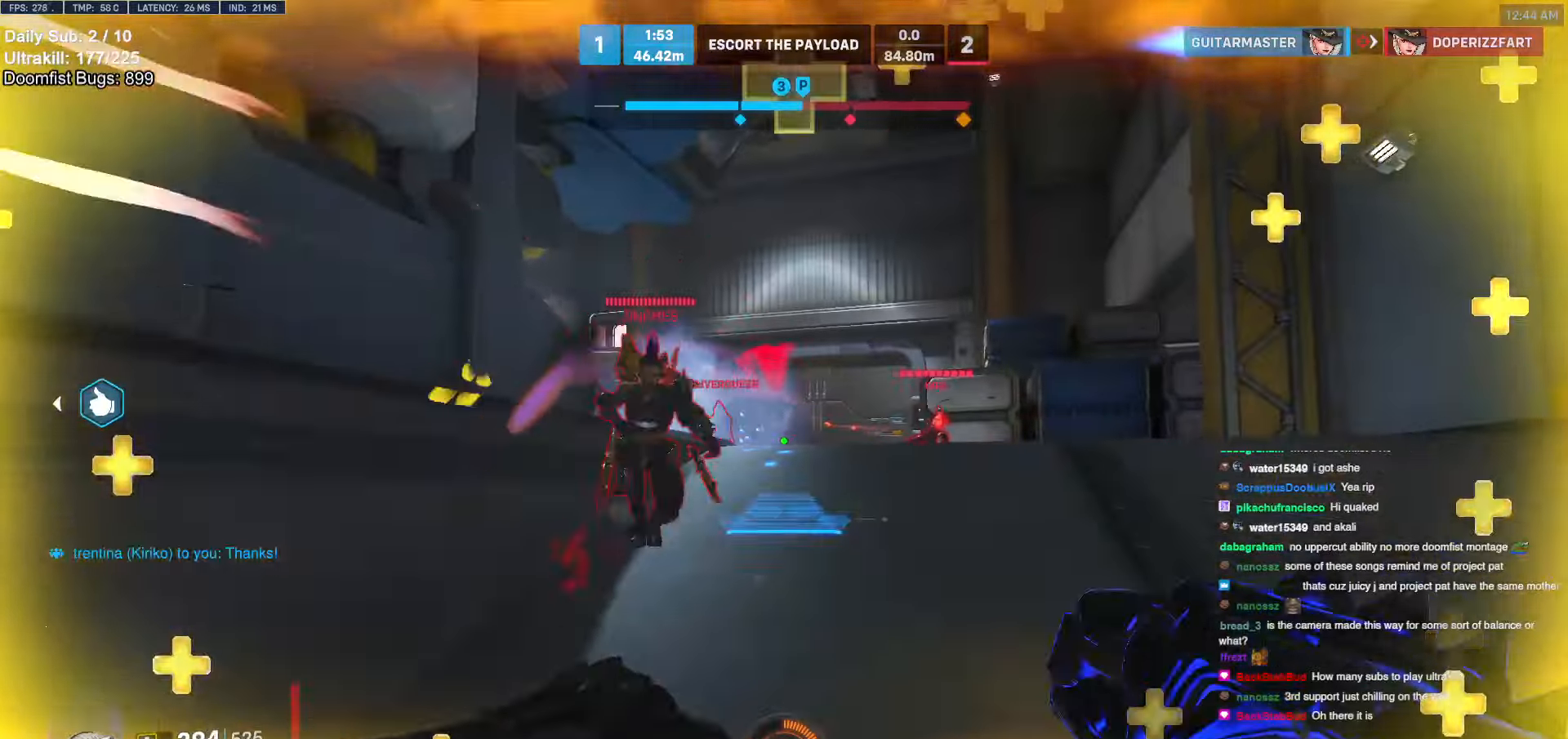
{"keys": ["a", "s", "space"], "mouse": ["left"], "events": [[17, "w", "down"], [67, "mouse_right", "up"], [67, "w", "up"], [506, "mouse_left", "down"], [506, "s", "down"], [506, "space", "down"]]}
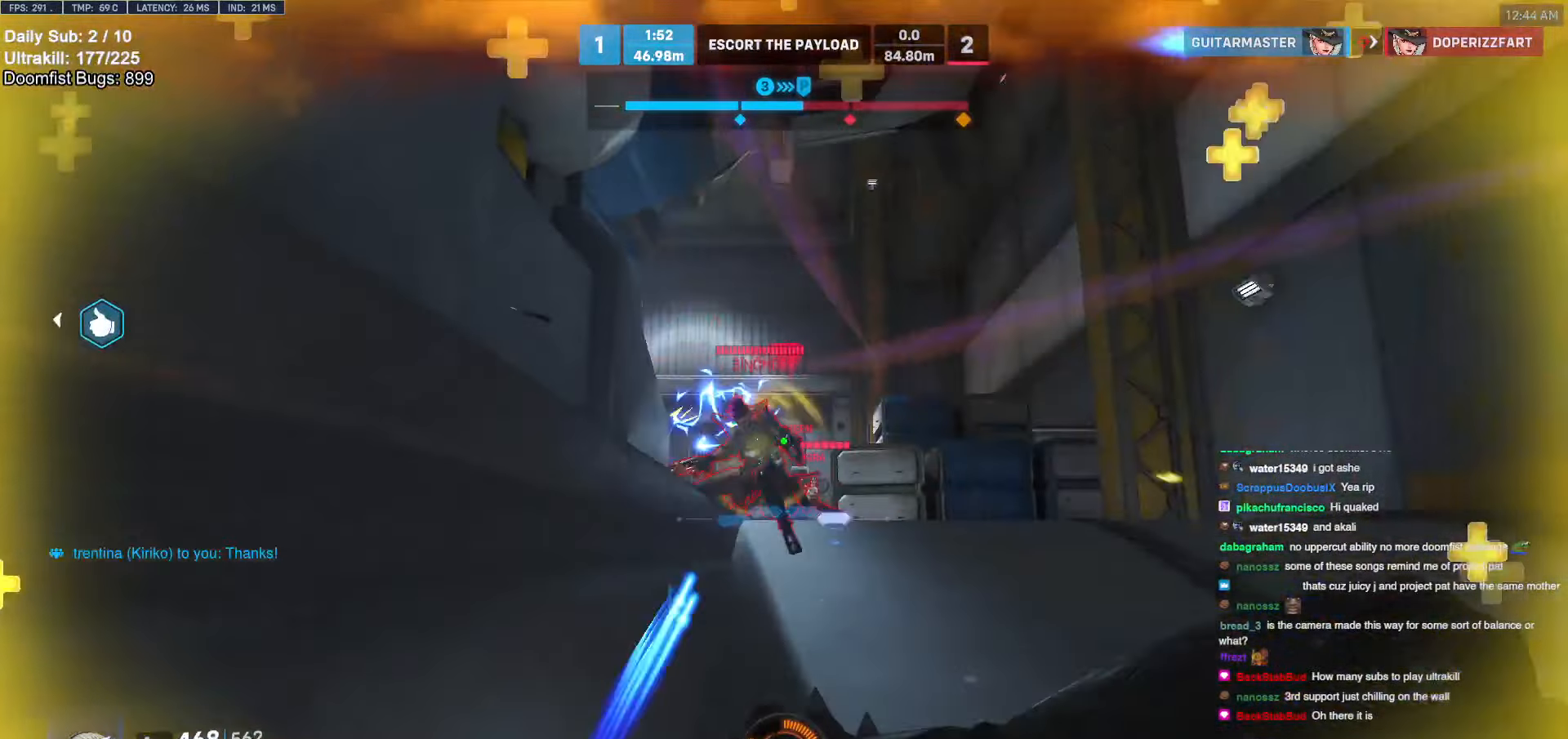
{"keys": ["a"], "mouse": [], "events": [[102, "a", "up"], [102, "space", "up"], [152, "mouse_left", "up"], [203, "a", "down"], [254, "a", "up"], [304, "mouse_left", "down"], [355, "a", "down"], [406, "s", "up"], [456, "mouse_left", "up"]]}
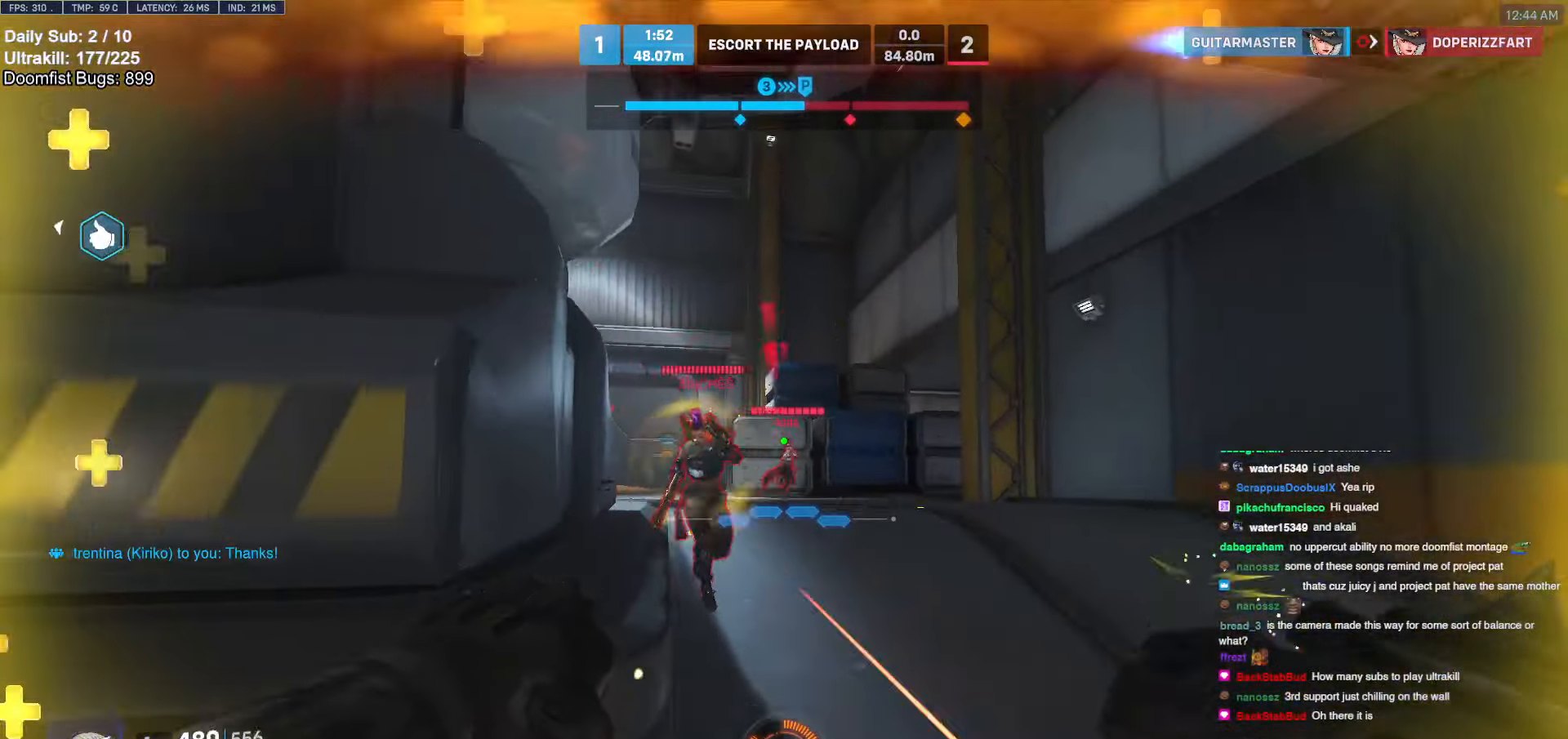
{"keys": ["a"], "mouse": [], "events": [[51, "mouse_left", "down"], [135, "mouse_left", "up"]]}
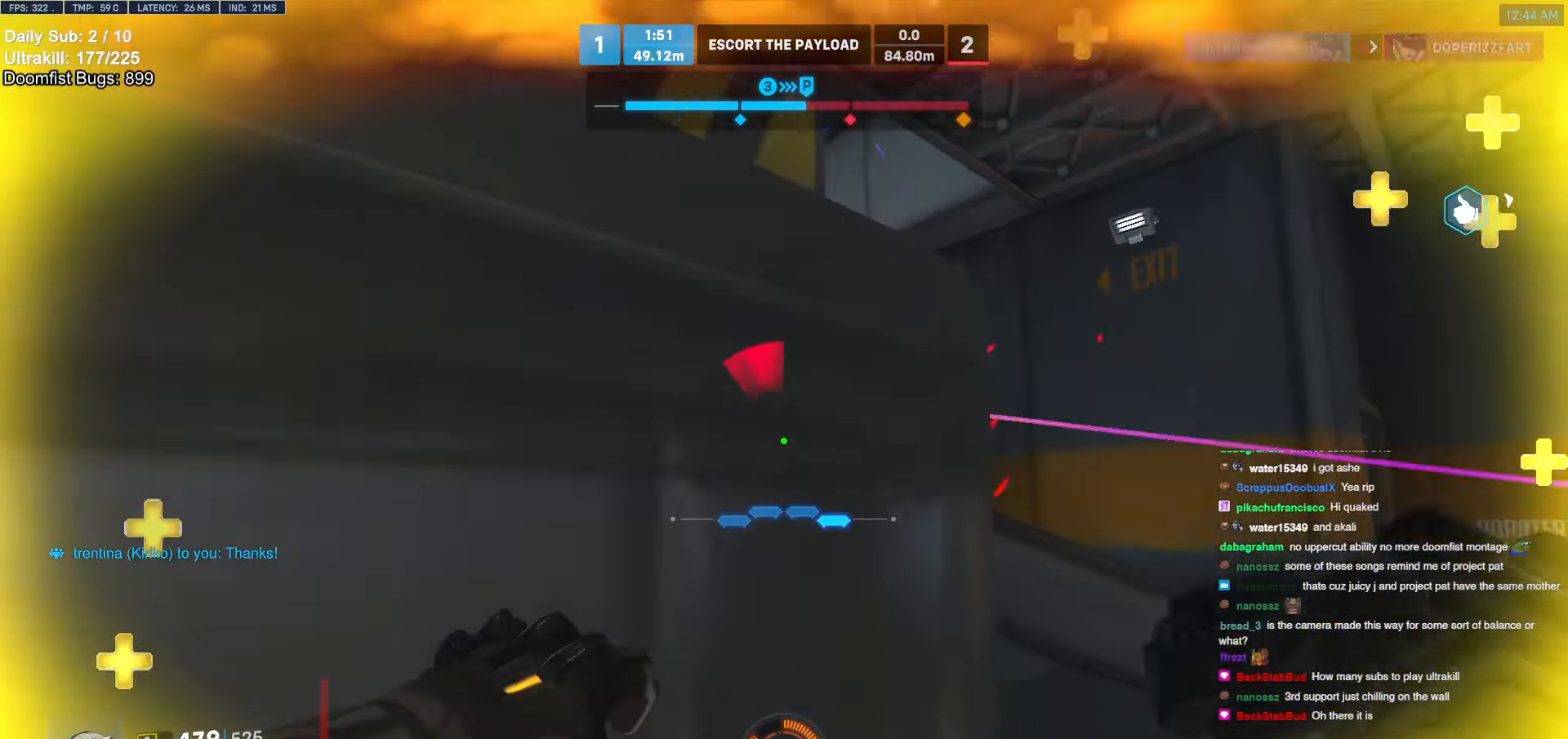
{"keys": ["d", "w"], "mouse": [], "events": [[17, "a", "up"], [17, "d", "down"], [169, "w", "down"]]}
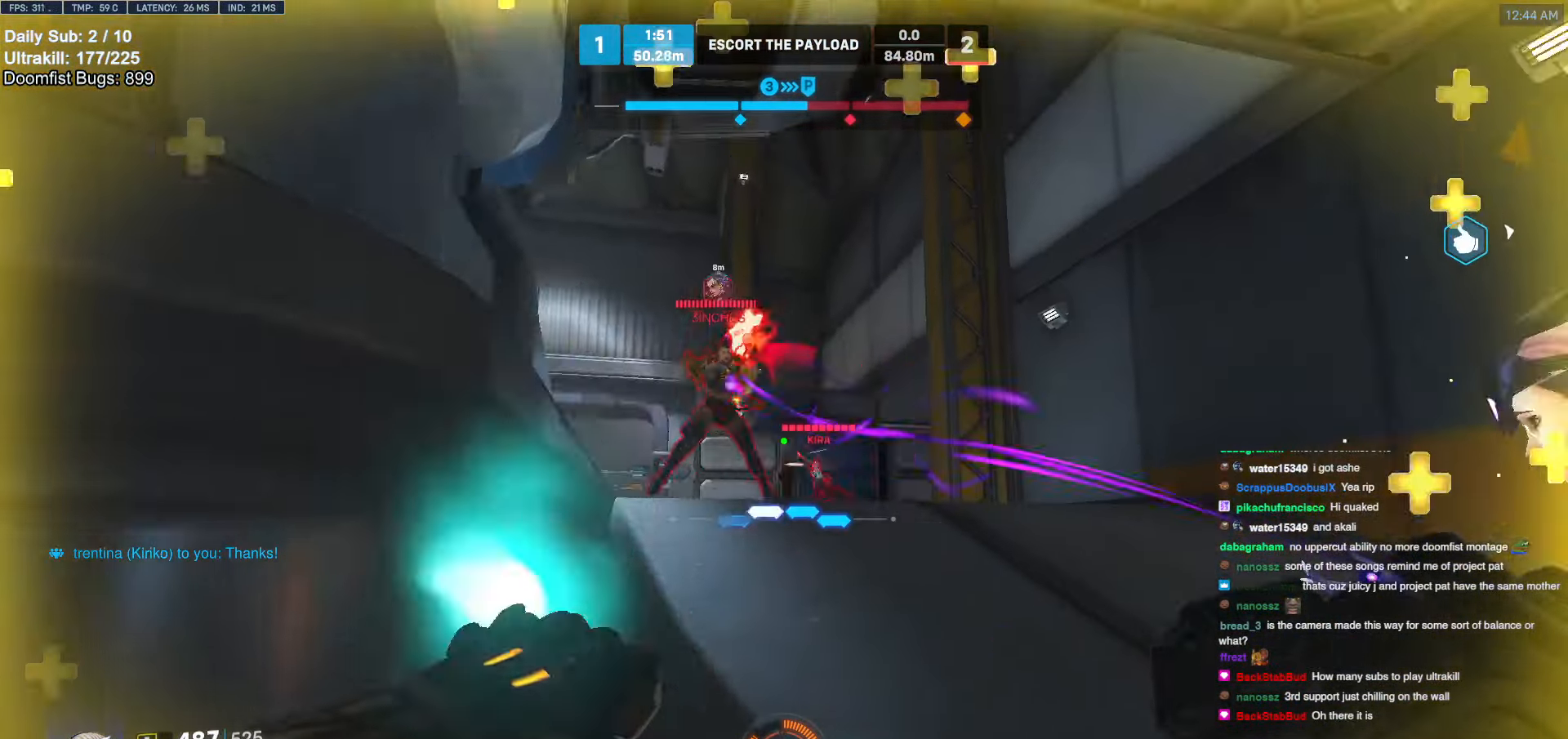
{"keys": ["d"], "mouse": [], "events": [[50, "mouse_left", "down"], [101, "a", "down"], [101, "d", "up"], [101, "w", "up"], [152, "mouse_left", "up"], [202, "s", "down"], [354, "a", "up"], [354, "d", "down"], [354, "s", "up"]]}
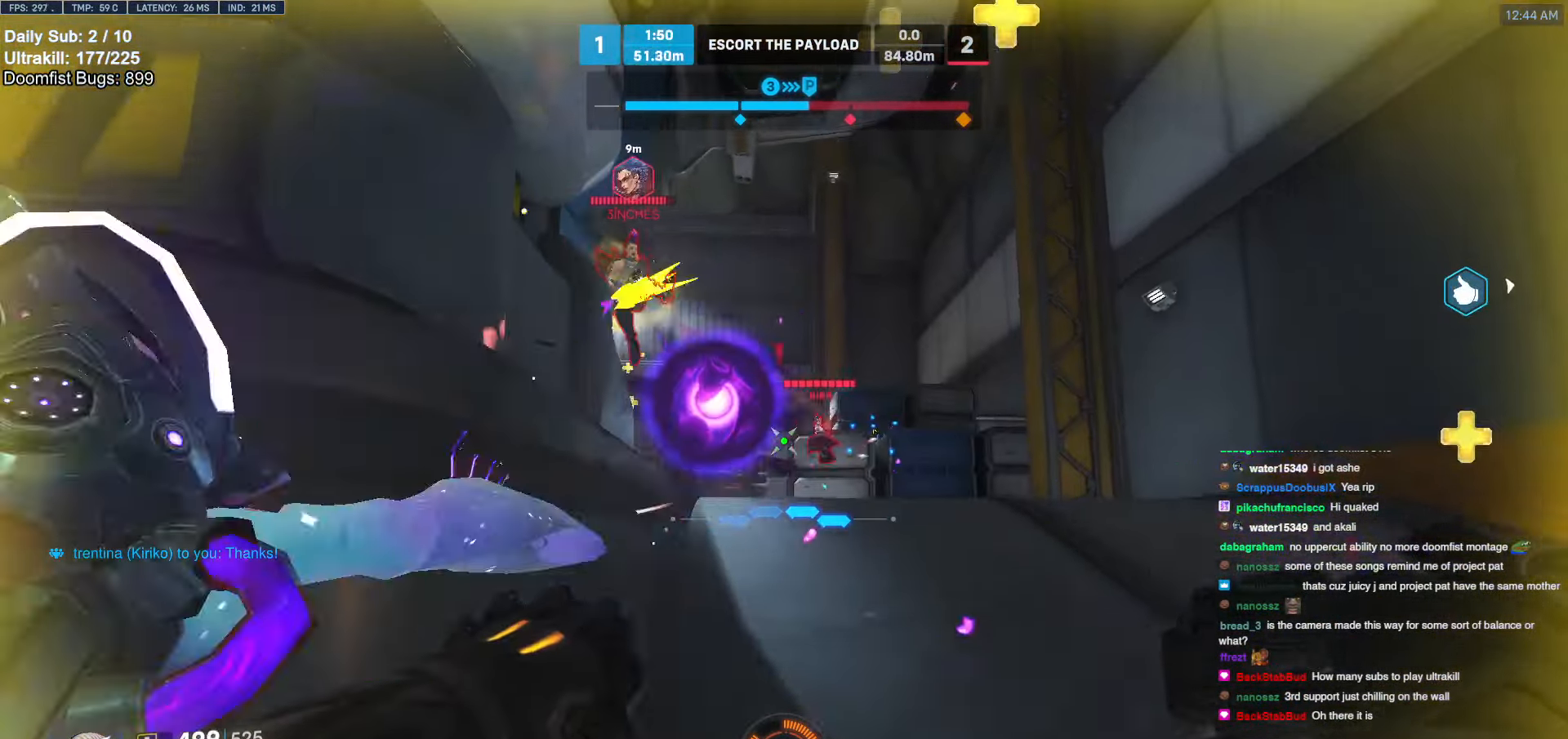
{"keys": ["d", "w"], "mouse": [], "events": [[34, "a", "down"], [85, "d", "up"], [85, "mouse_left", "down"], [186, "mouse_left", "up"], [372, "a", "up"], [372, "d", "down"], [490, "w", "down"]]}
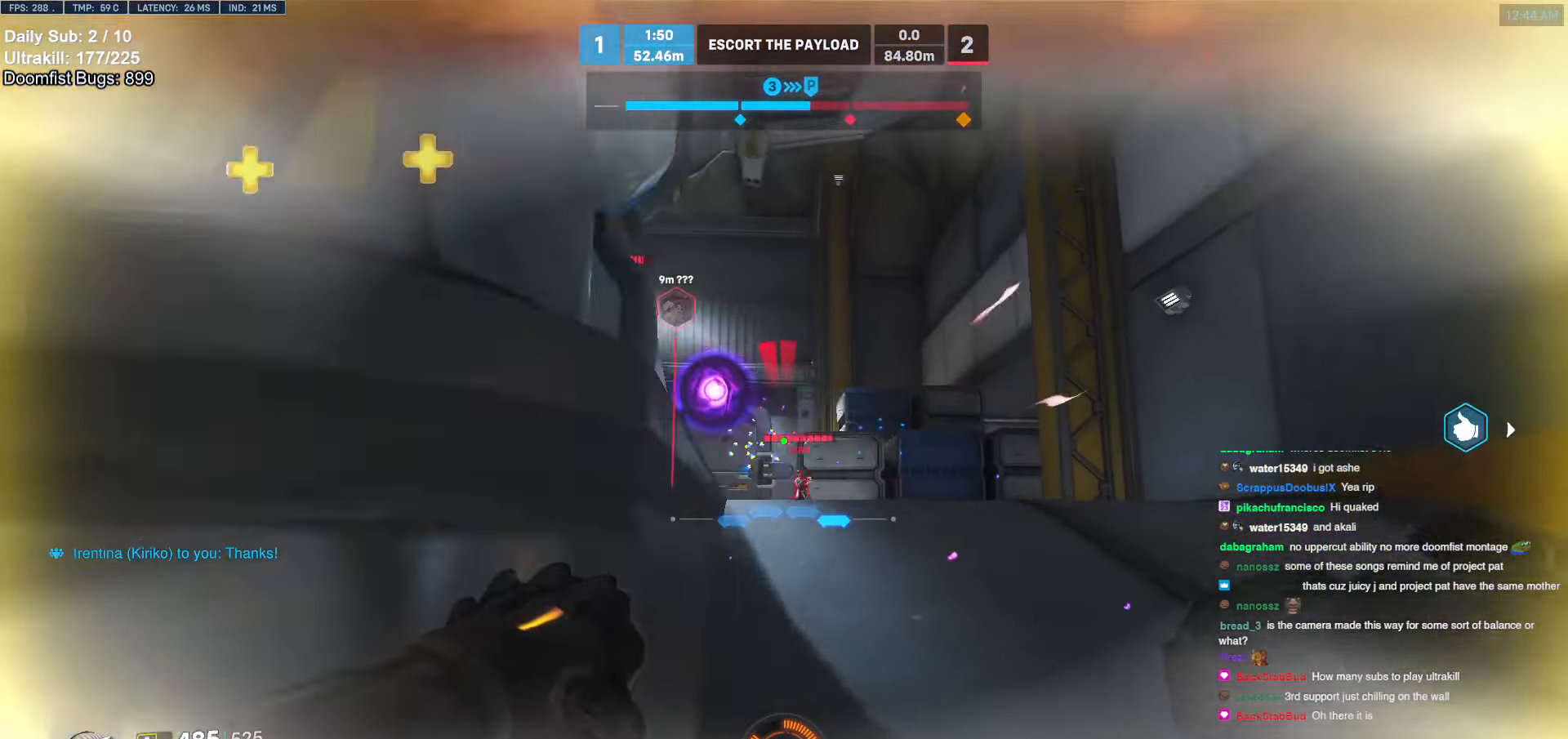
{"keys": ["d", "w"], "mouse": [], "events": [[236, "space", "down"], [355, "space", "up"]]}
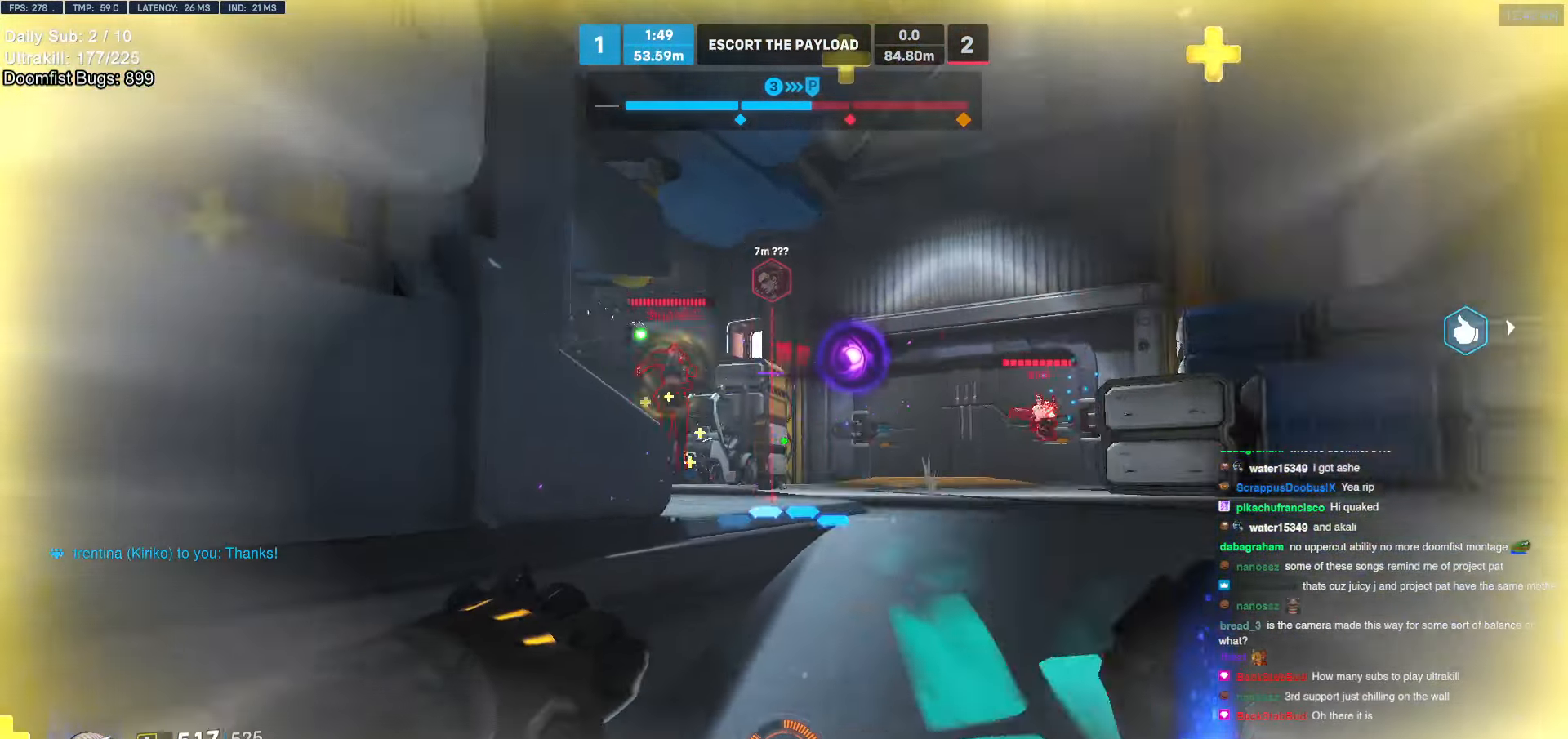
{"keys": ["e", "w"], "mouse": [], "events": [[101, "mouse_left", "down"], [169, "mouse_left", "up"], [371, "d", "up"], [473, "e", "down"]]}